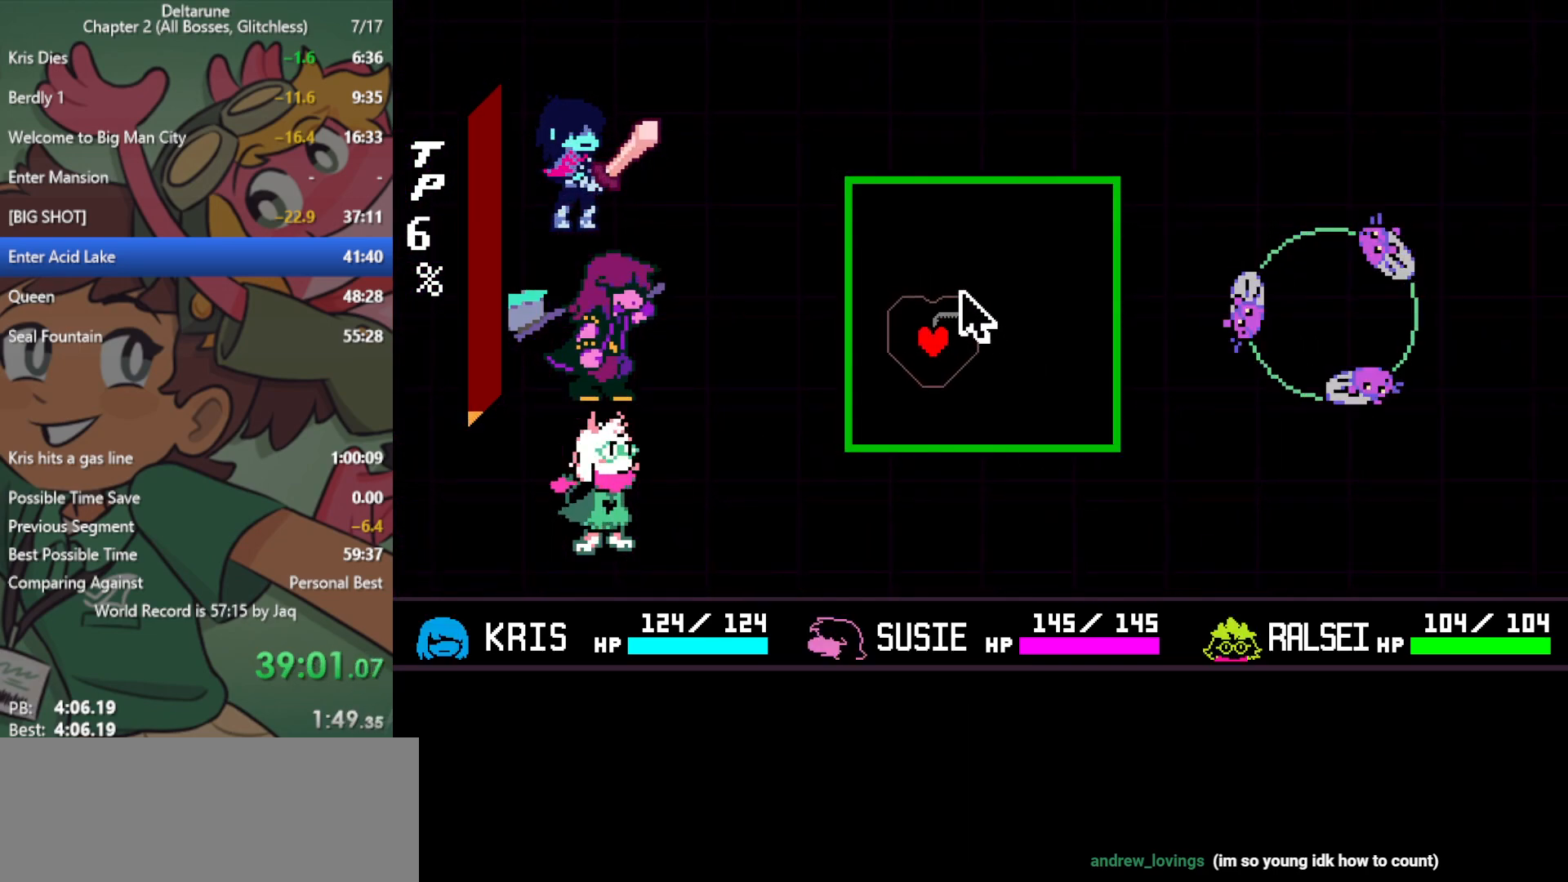
Gameplay with keyboard; each line is a JSON object with the keys held at the frame after it. "events" lists presses ("down") and releases ("up") of "c", "ctrl", "down", "left", "return", "right", "shift", "up", "x" and "z" between this image and that frame as [ms after this image, input, new state], when the widget could be followed in between. No other keys are recorded. Mouse input is not recorded.
{"keys": ["right", "x"], "events": [[217, "right", "down"], [267, "down", "up"]]}
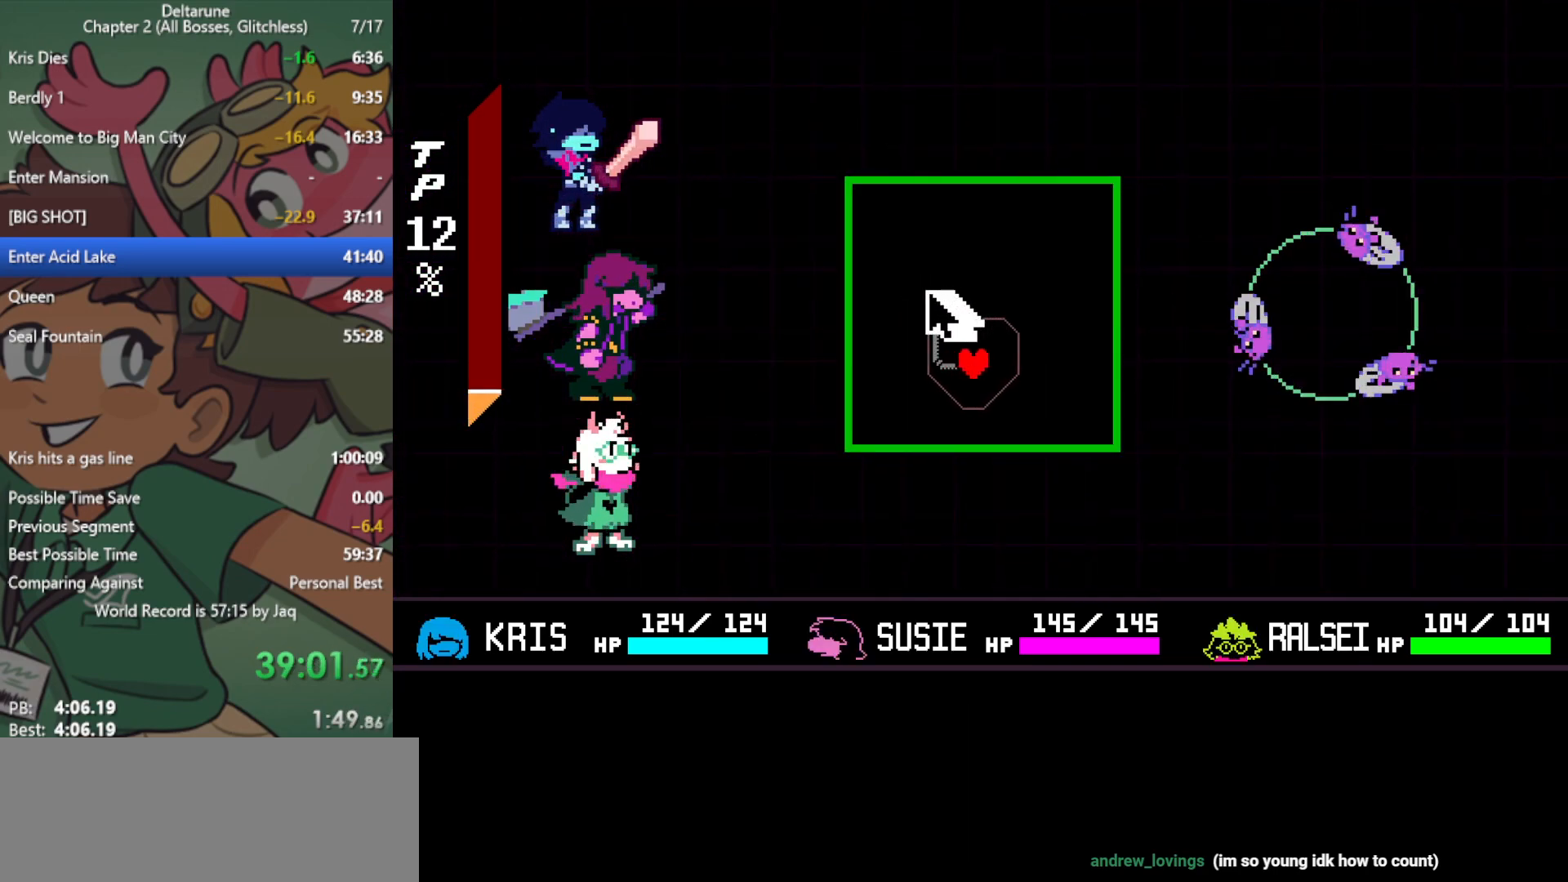
{"keys": ["left", "x"], "events": [[83, "up", "down"], [133, "right", "up"], [400, "left", "down"], [500, "up", "up"]]}
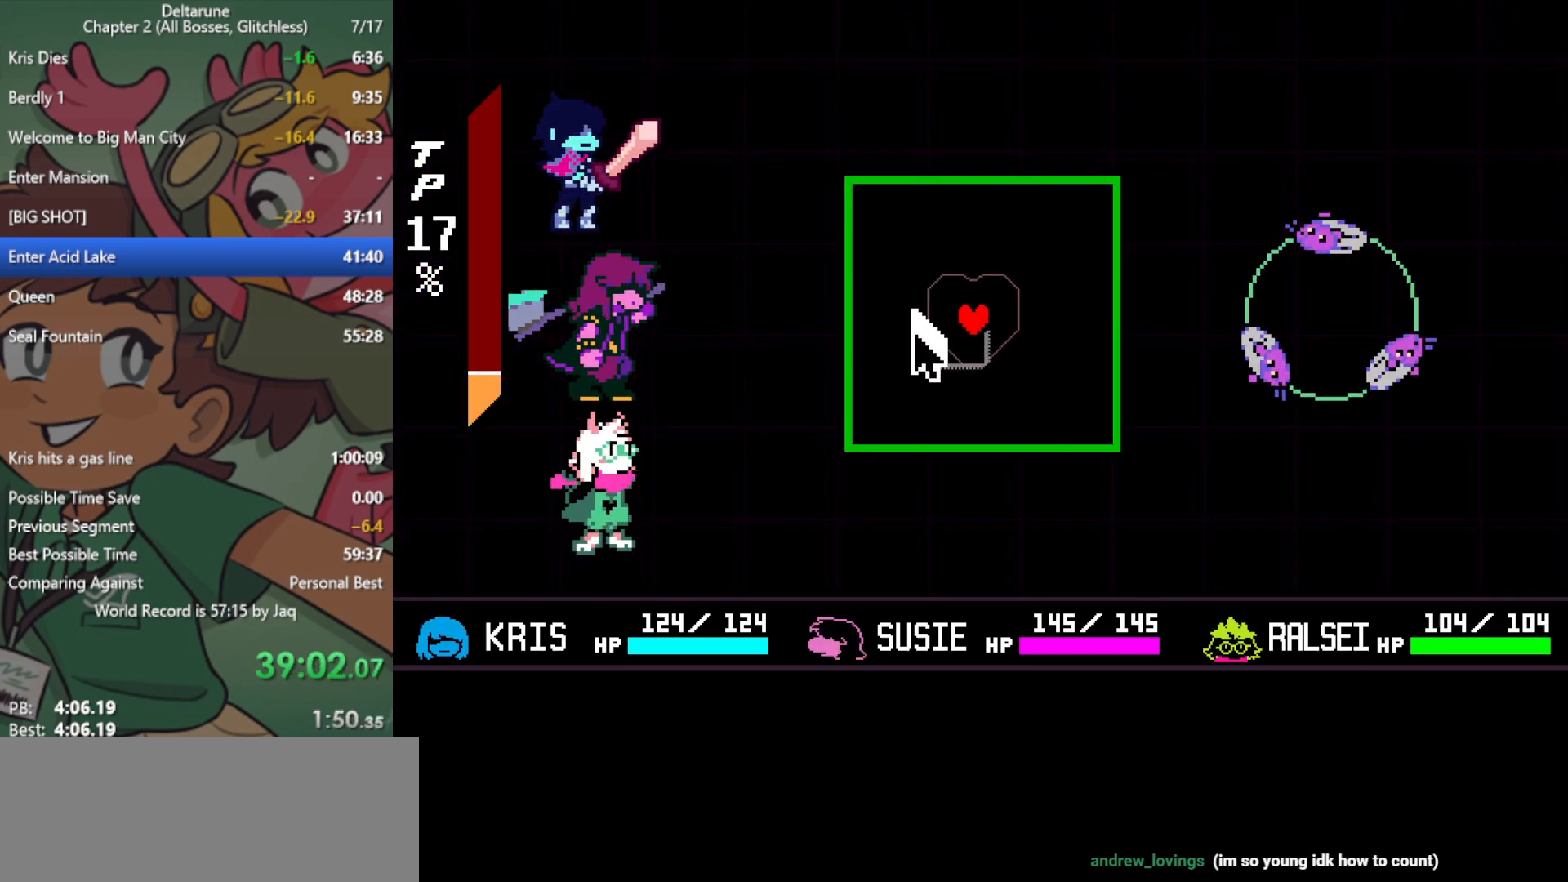
{"keys": ["down", "x"], "events": [[417, "down", "down"], [450, "left", "up"]]}
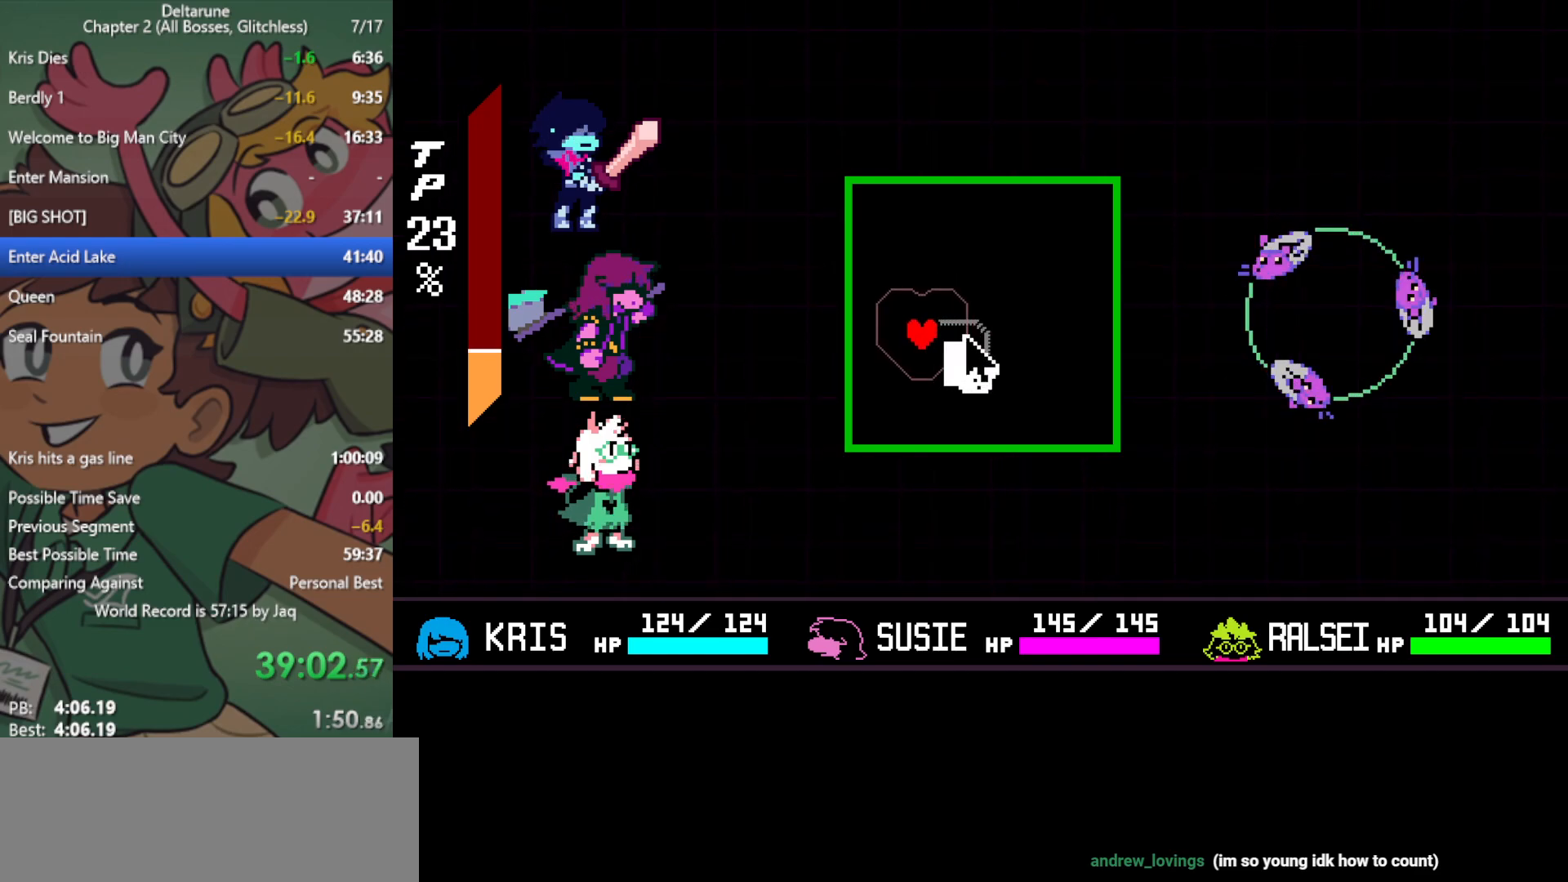
{"keys": ["right", "x"], "events": [[367, "right", "down"], [467, "down", "up"]]}
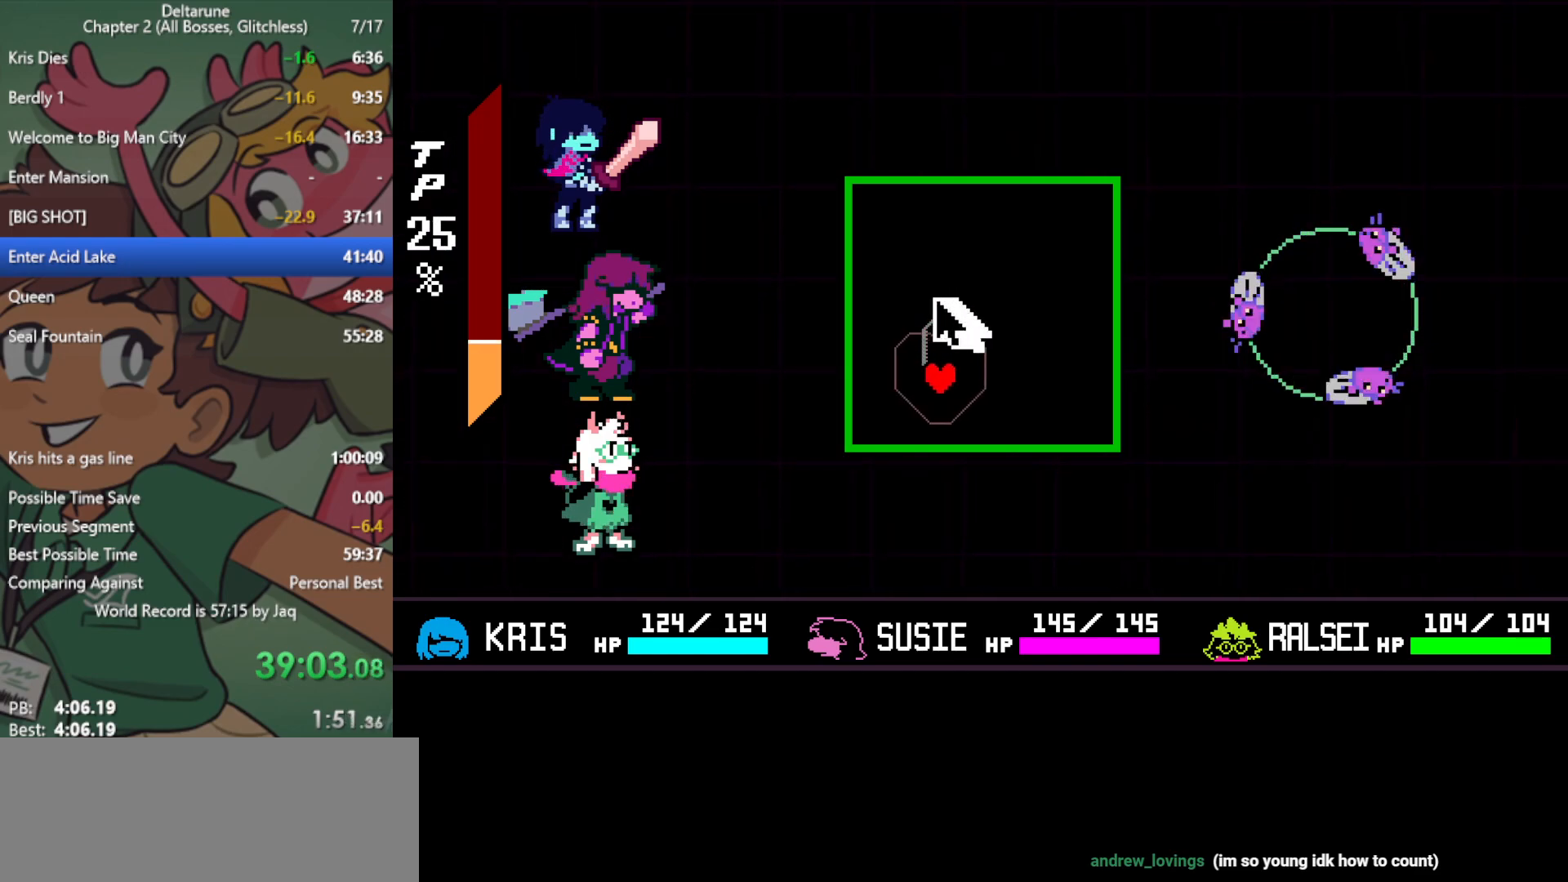
{"keys": ["up", "x"], "events": [[283, "up", "down"], [383, "right", "up"]]}
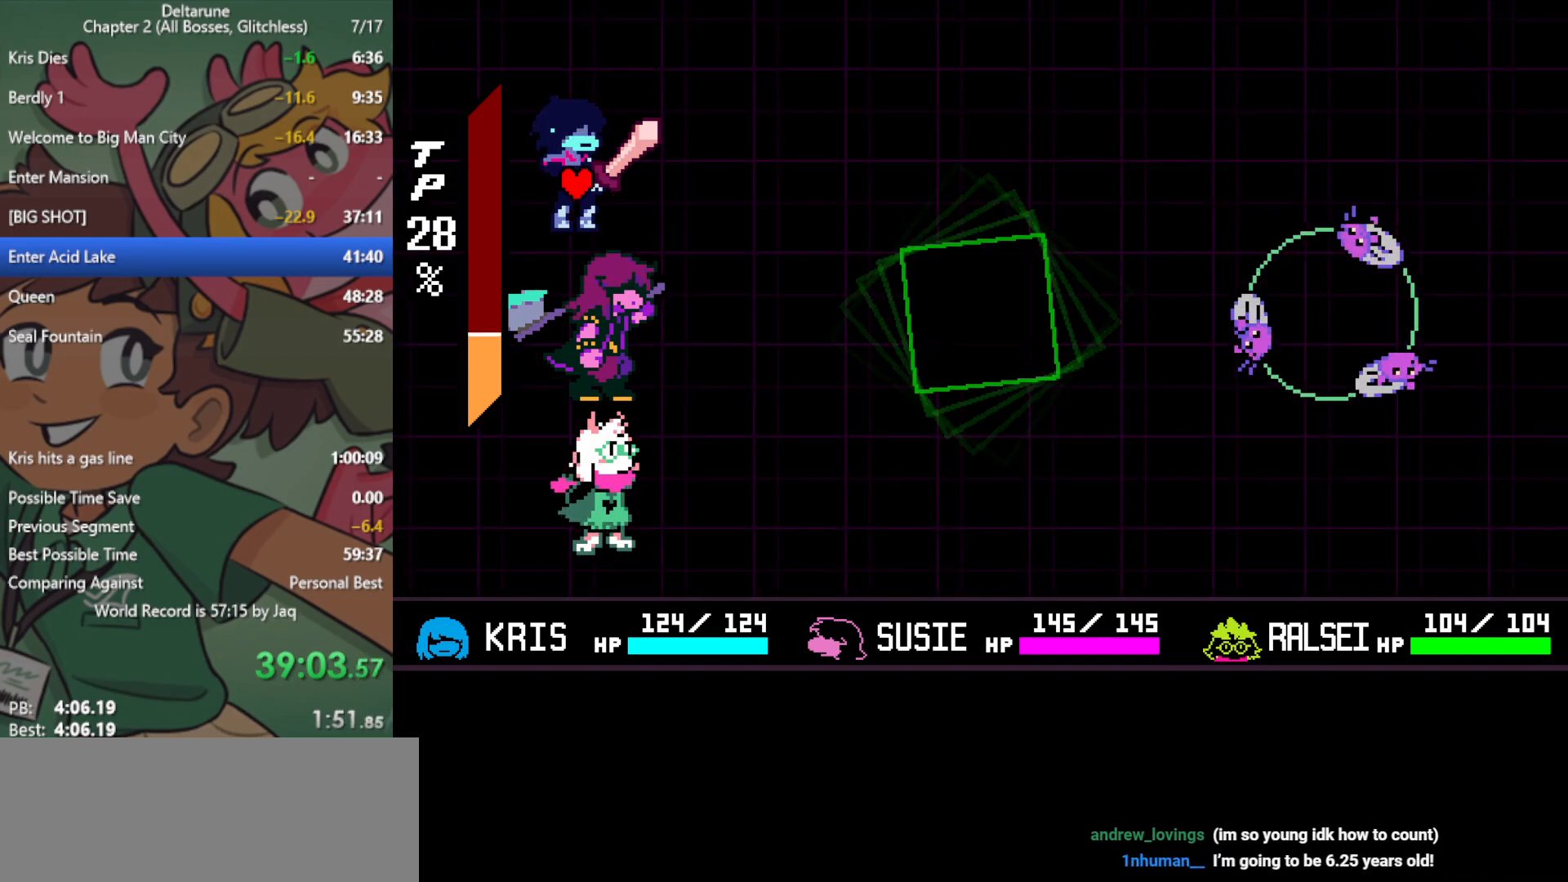
{"keys": ["x"], "events": [[100, "up", "up"], [333, "right", "down"], [383, "right", "up"], [433, "z", "down"], [467, "z", "up"]]}
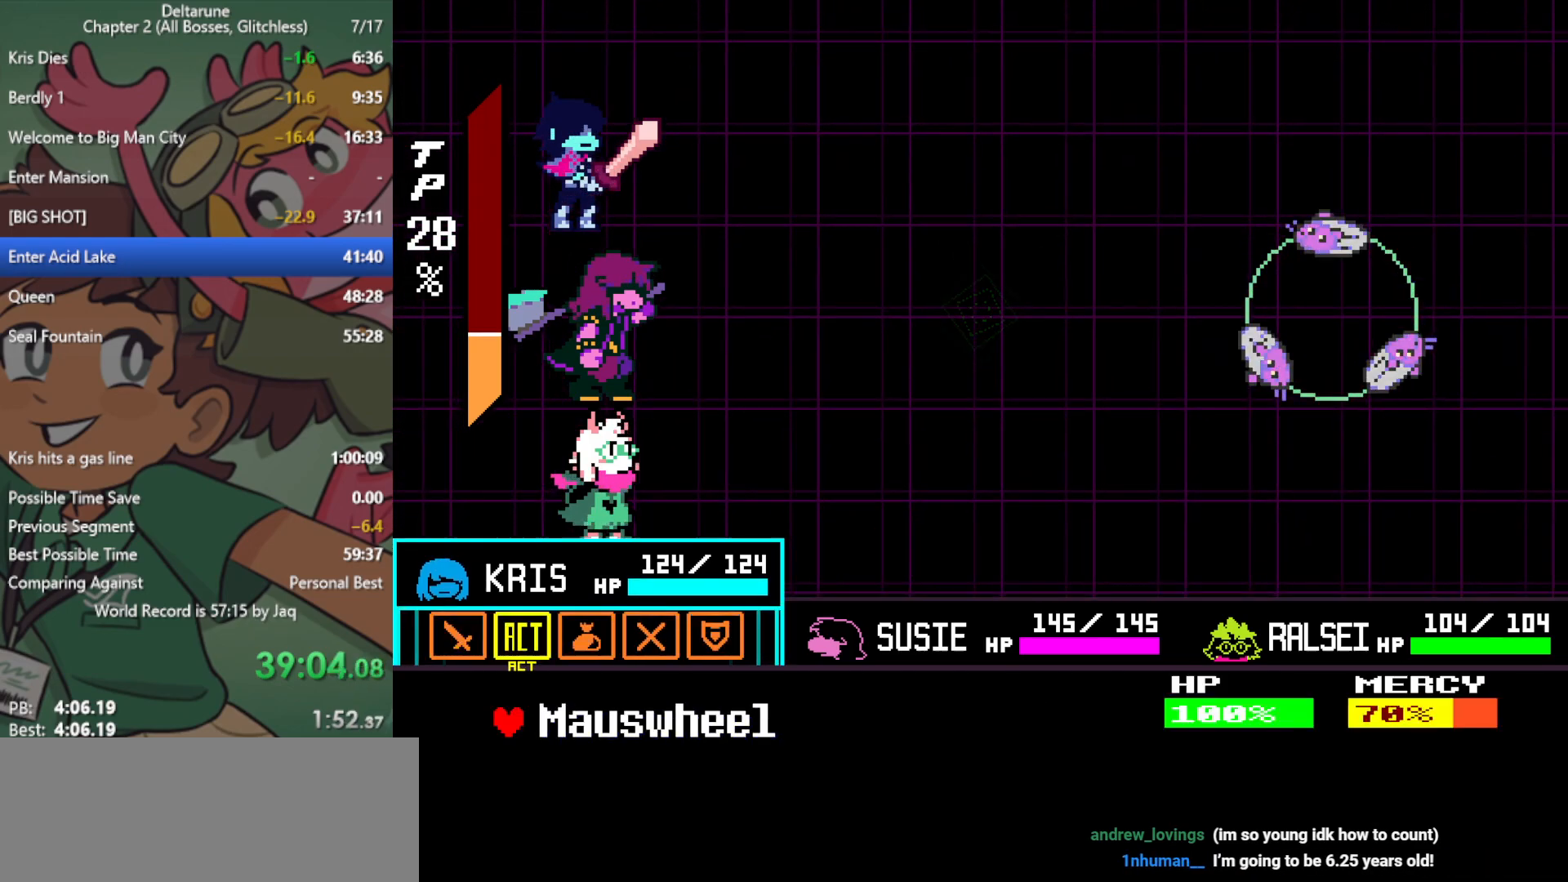
{"keys": ["x"], "events": [[67, "z", "down"], [100, "down", "down"], [100, "z", "up"], [200, "down", "up"], [200, "z", "down"], [250, "z", "up"]]}
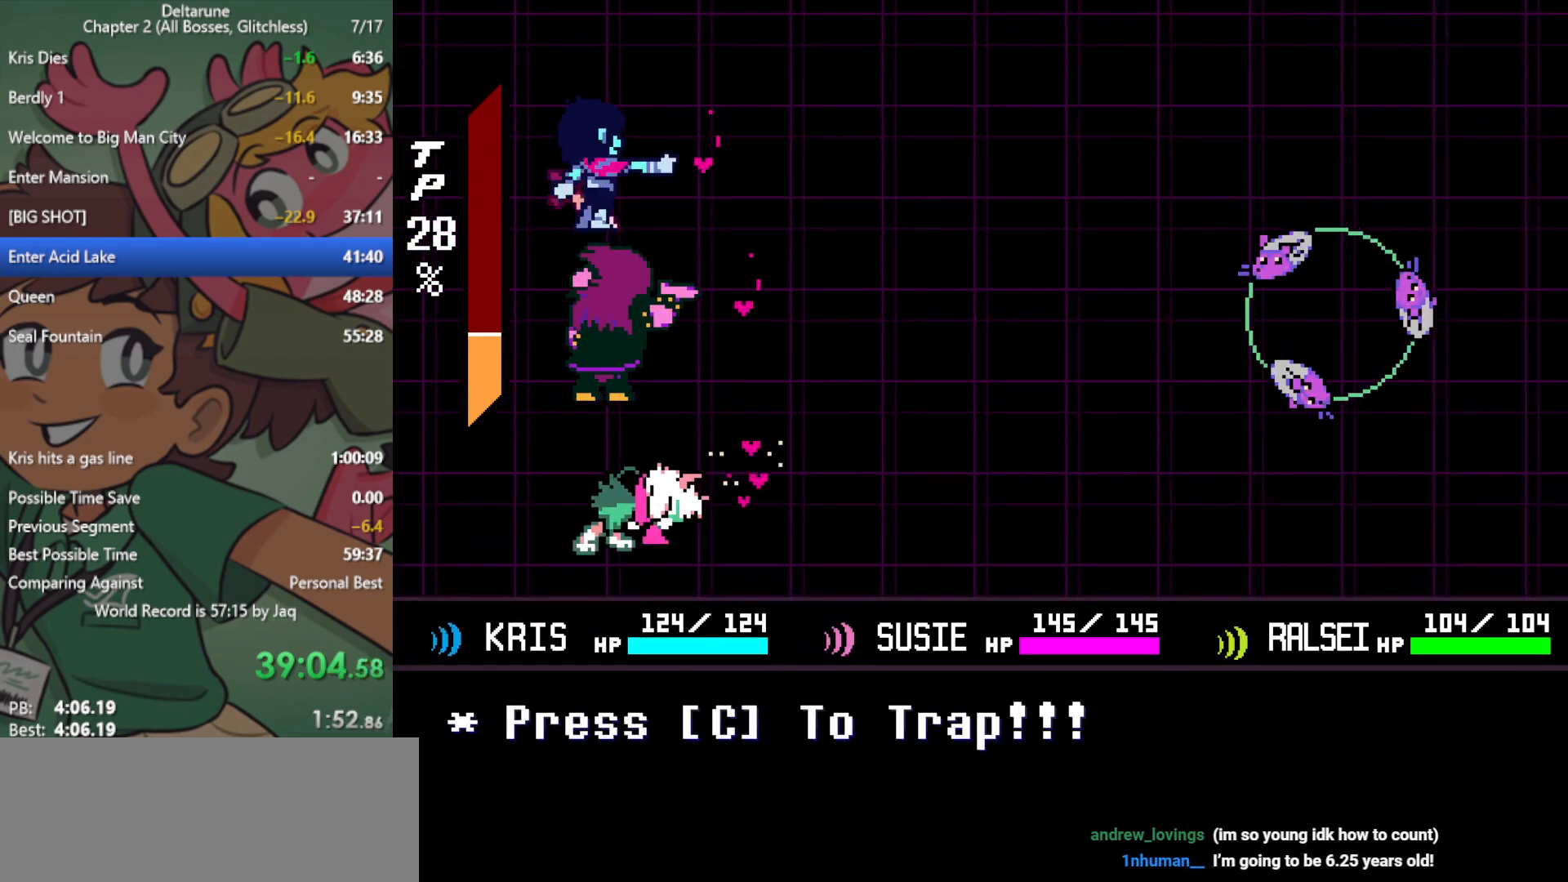
{"keys": [], "events": [[167, "x", "up"]]}
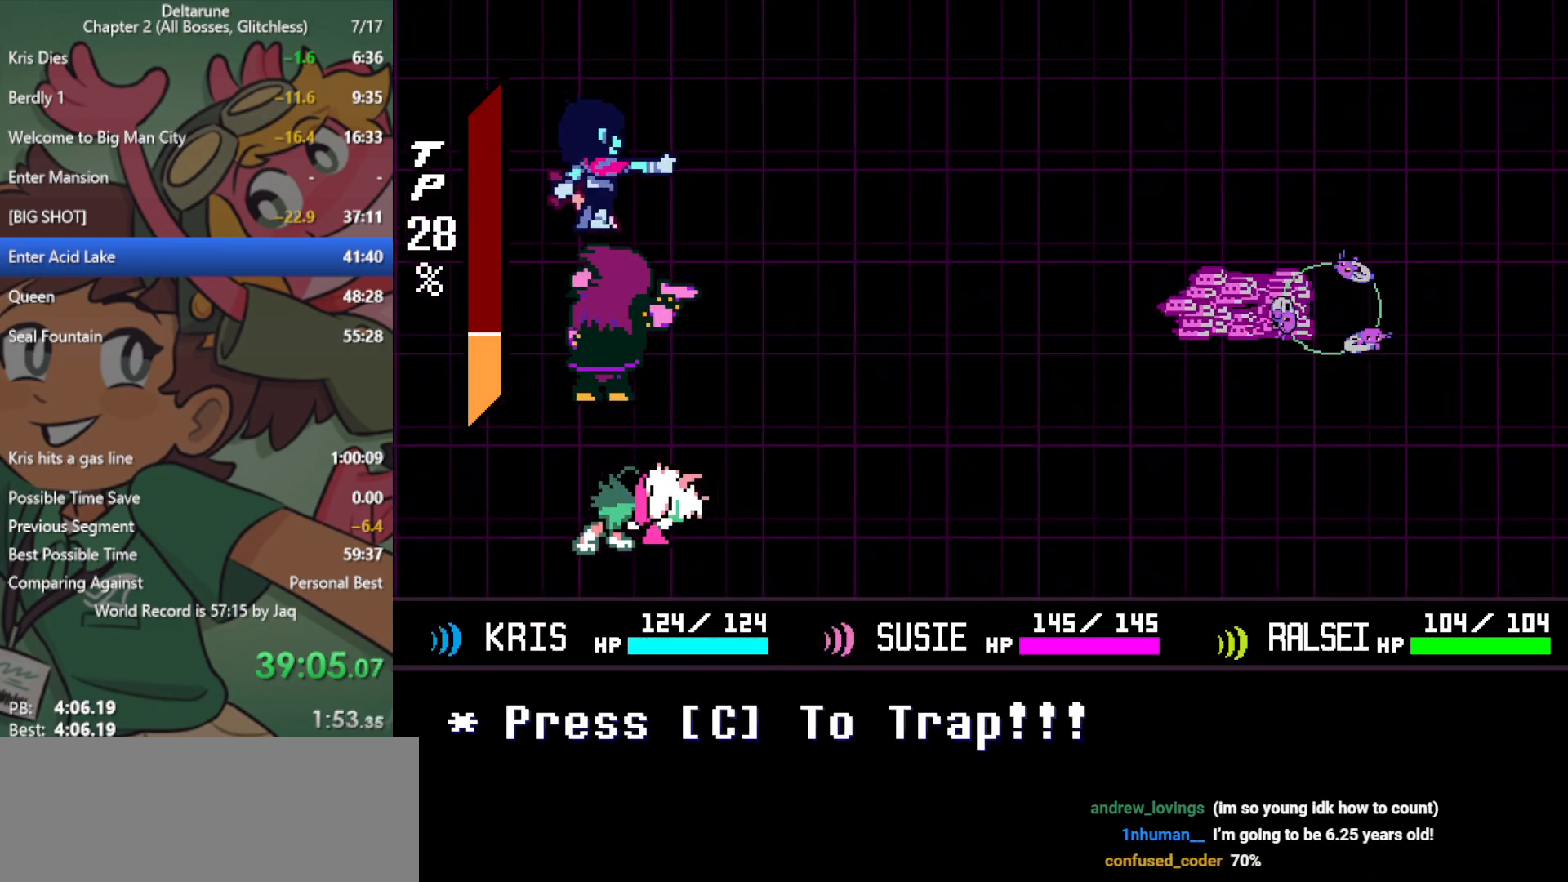
{"keys": [], "events": []}
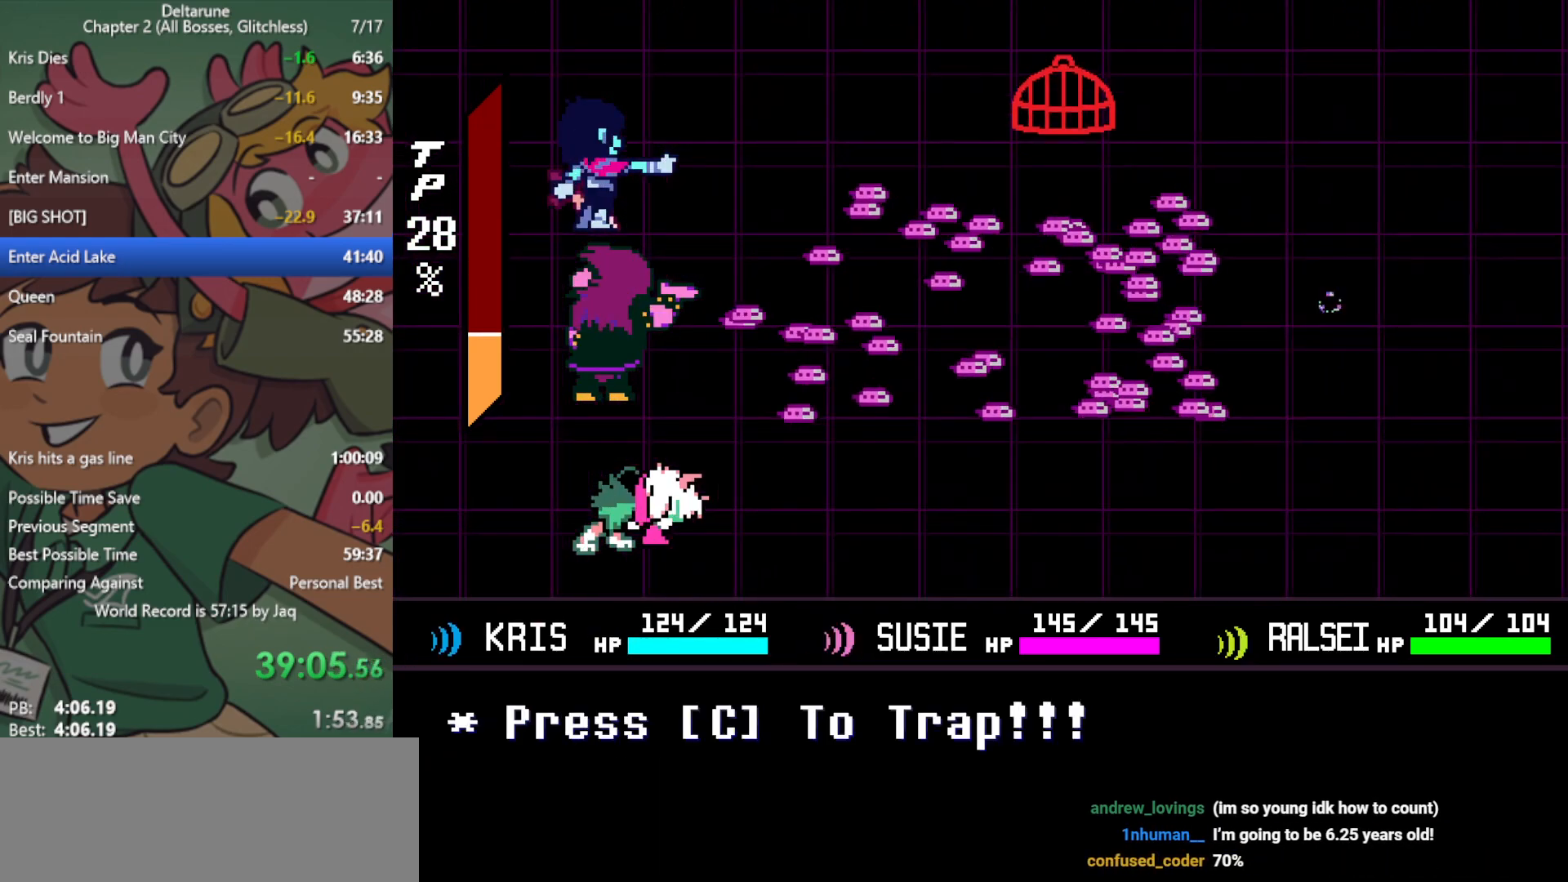
{"keys": [], "events": []}
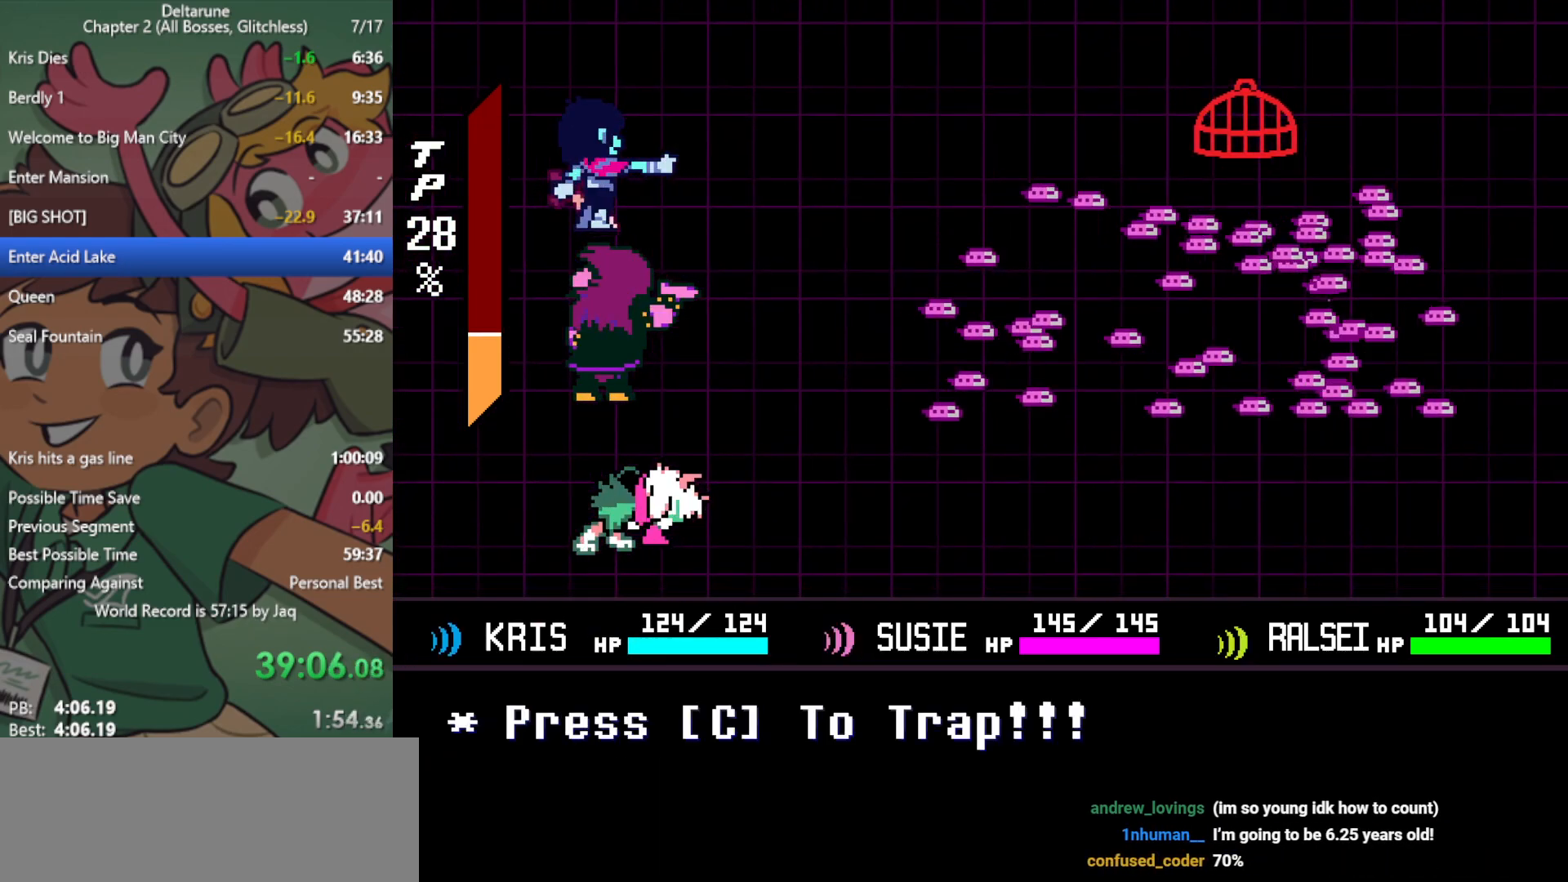
{"keys": [], "events": []}
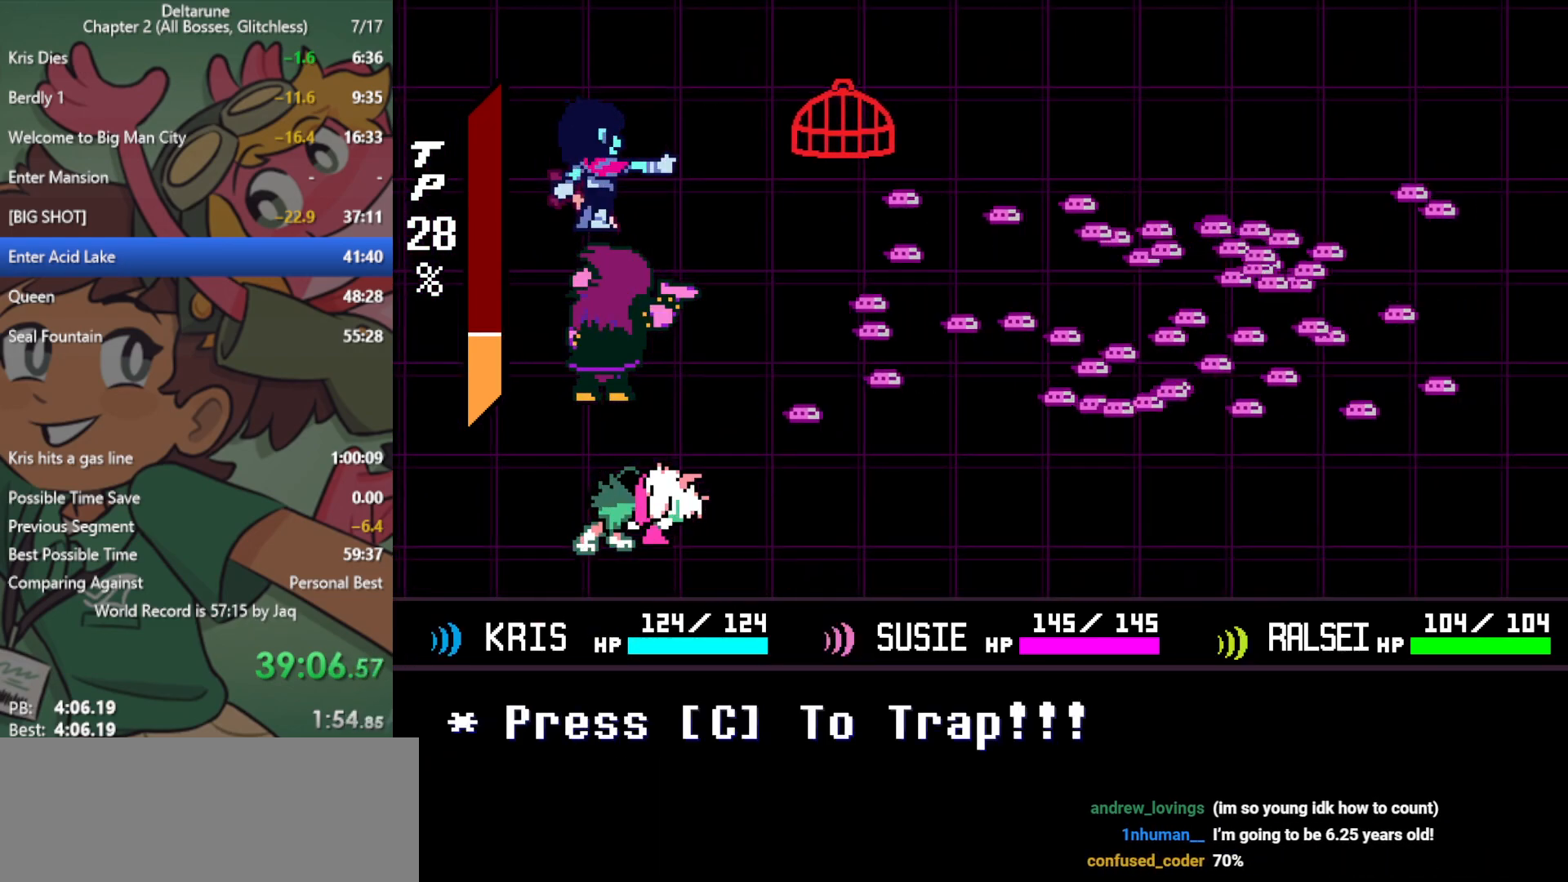
{"keys": [], "events": []}
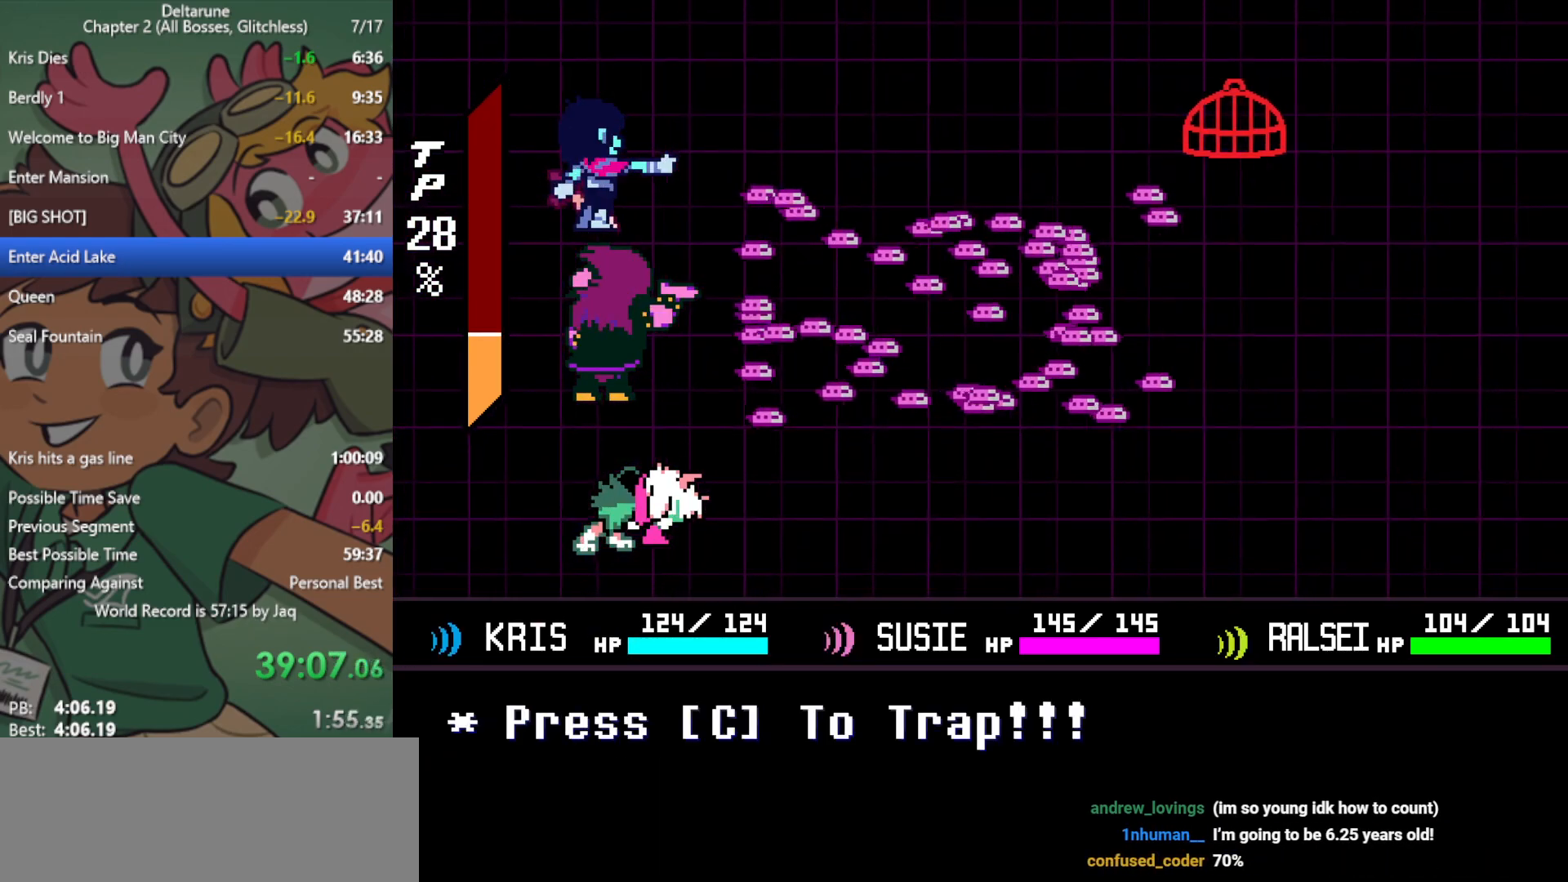
{"keys": ["c"], "events": [[367, "c", "down"]]}
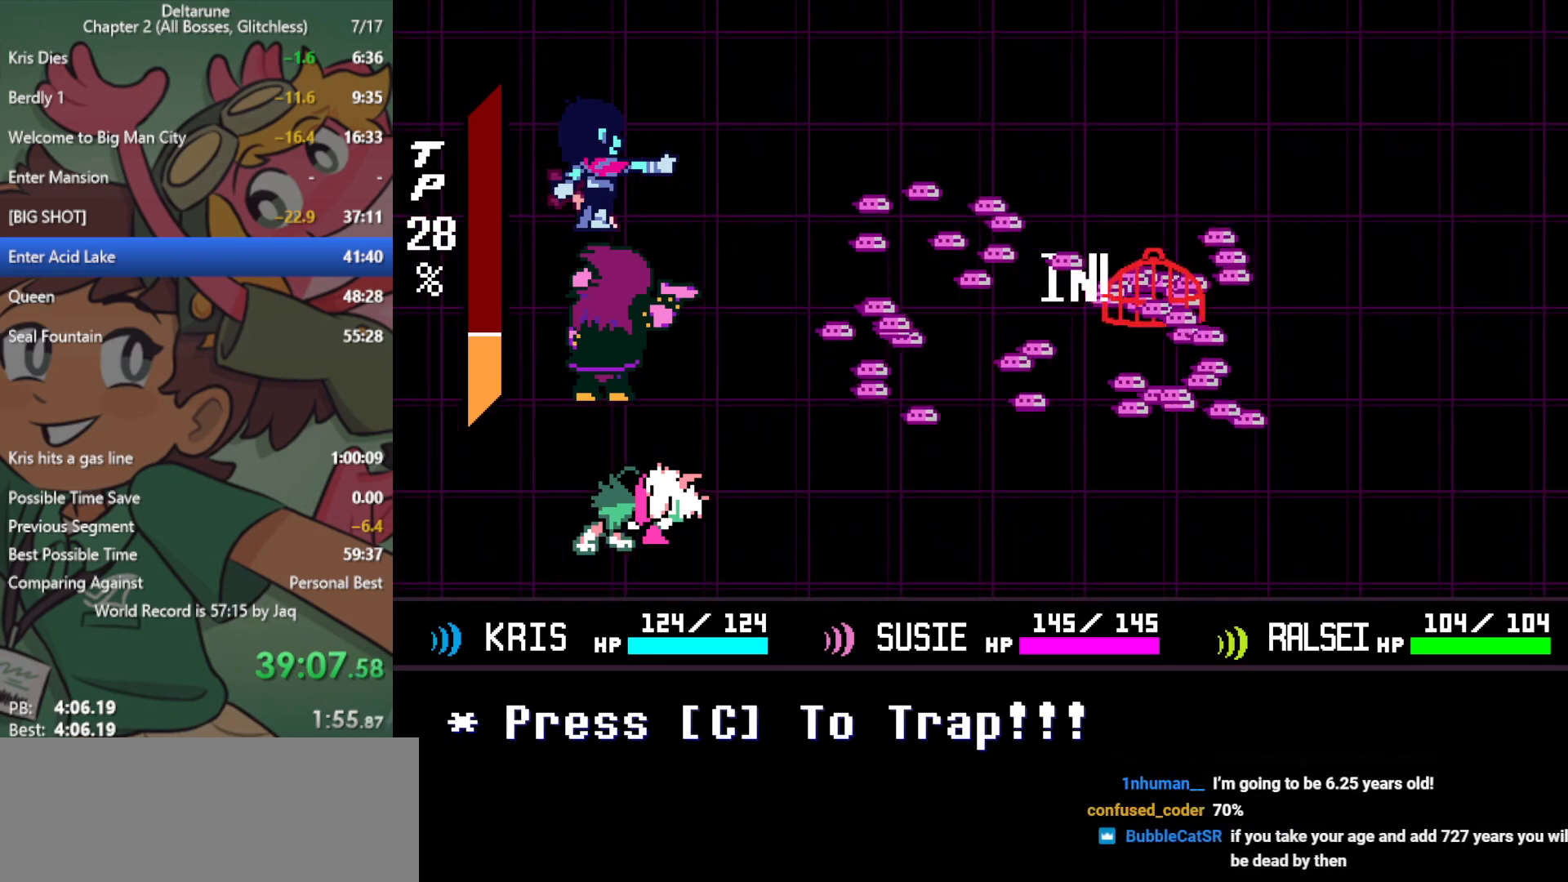
{"keys": ["x"], "events": [[283, "c", "up"], [433, "x", "down"]]}
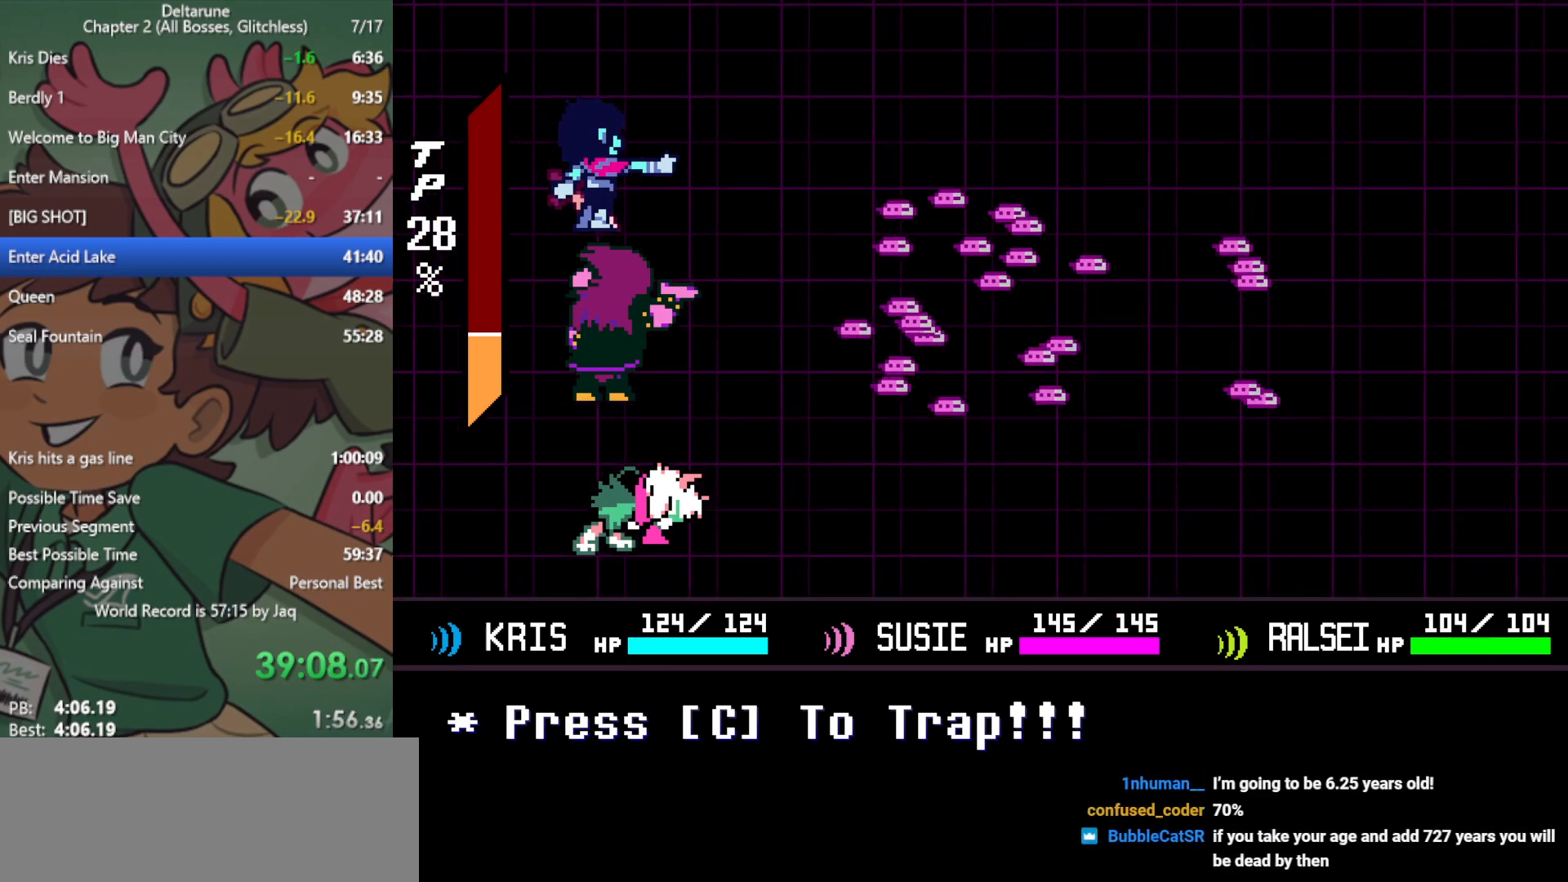
{"keys": ["right", "x"], "events": [[17, "z", "down"], [167, "z", "up"], [200, "right", "down"]]}
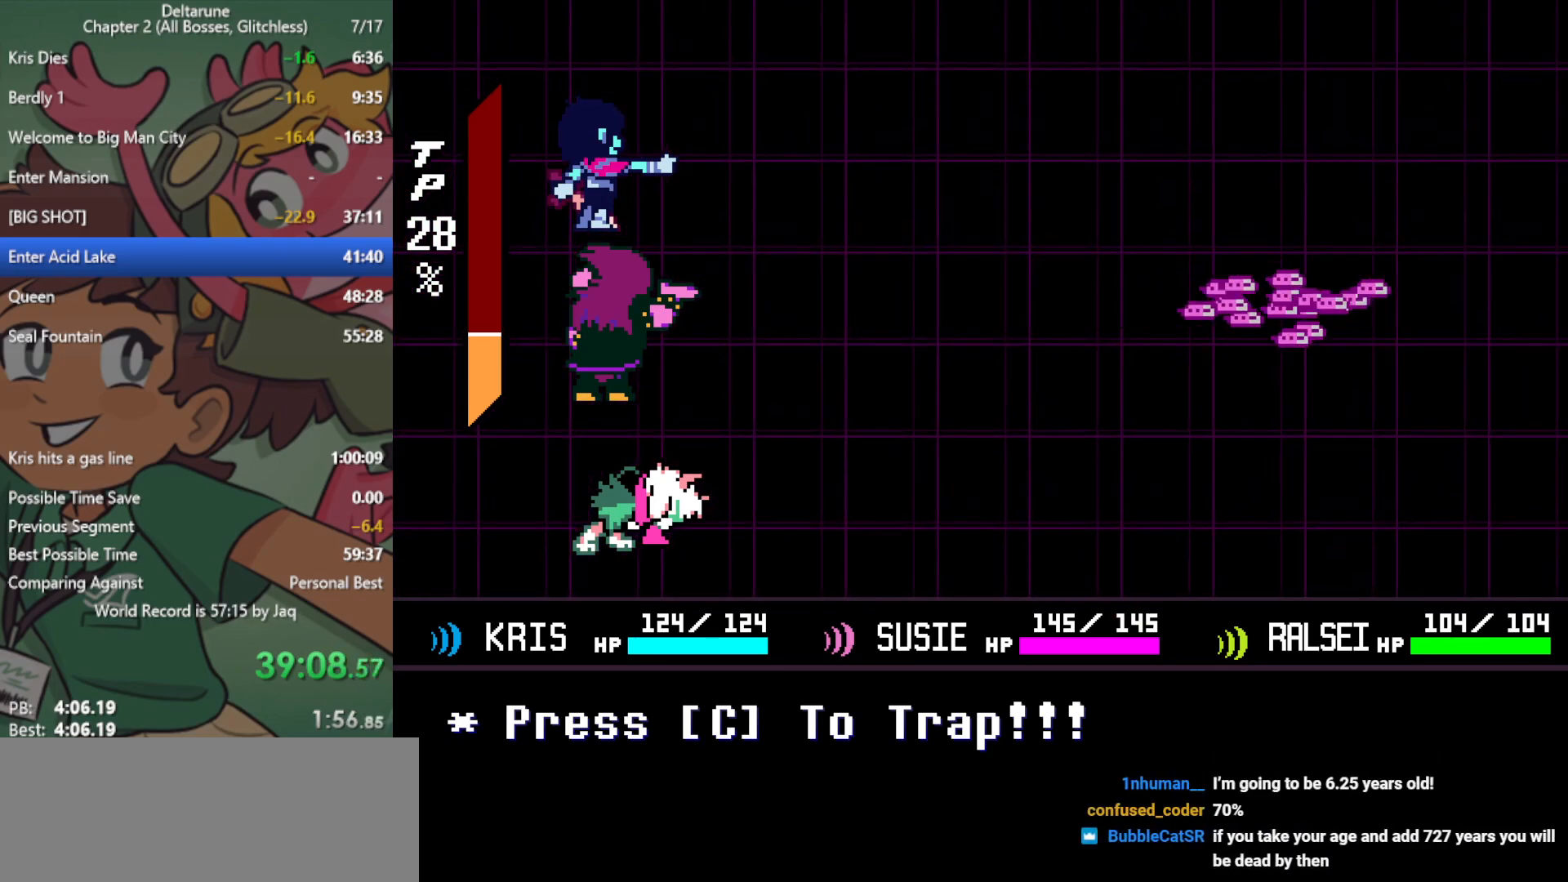
{"keys": ["right", "x"], "events": []}
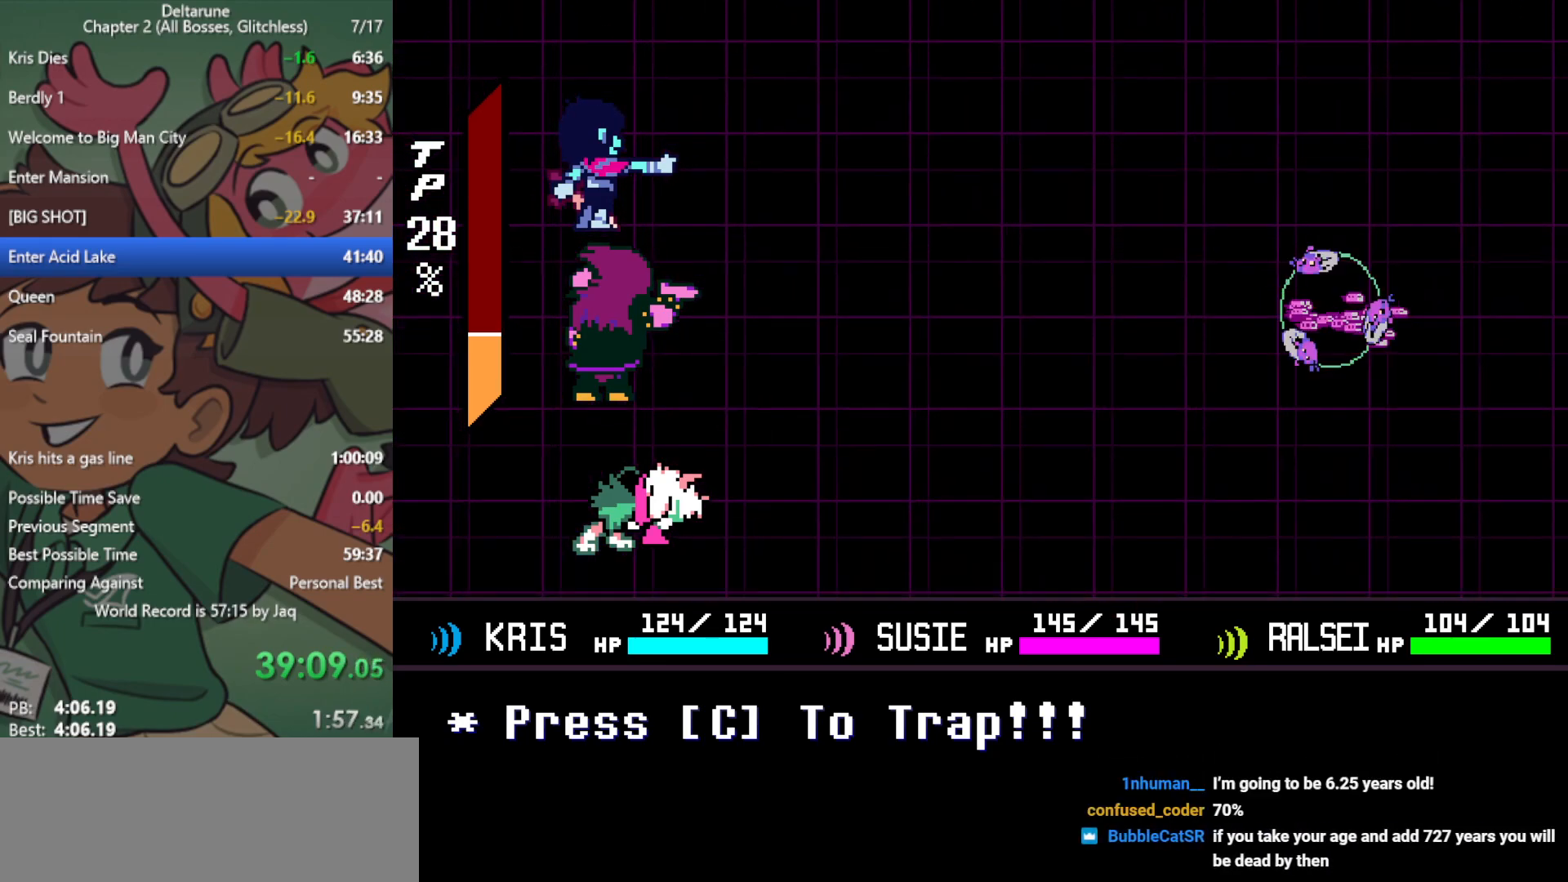
{"keys": ["right", "x"], "events": []}
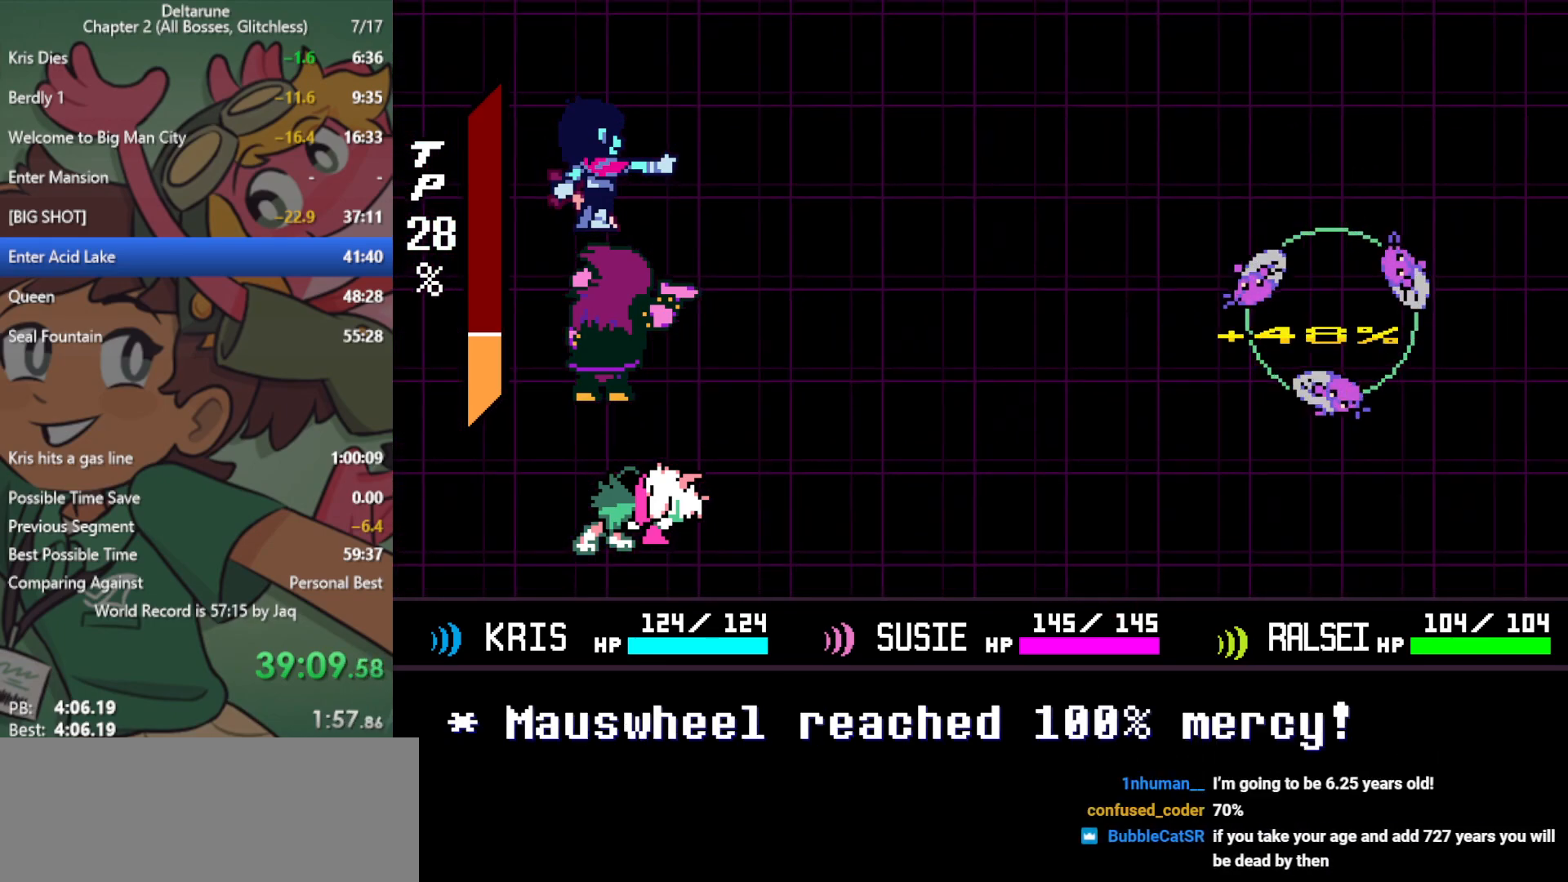
{"keys": ["right", "x"], "events": []}
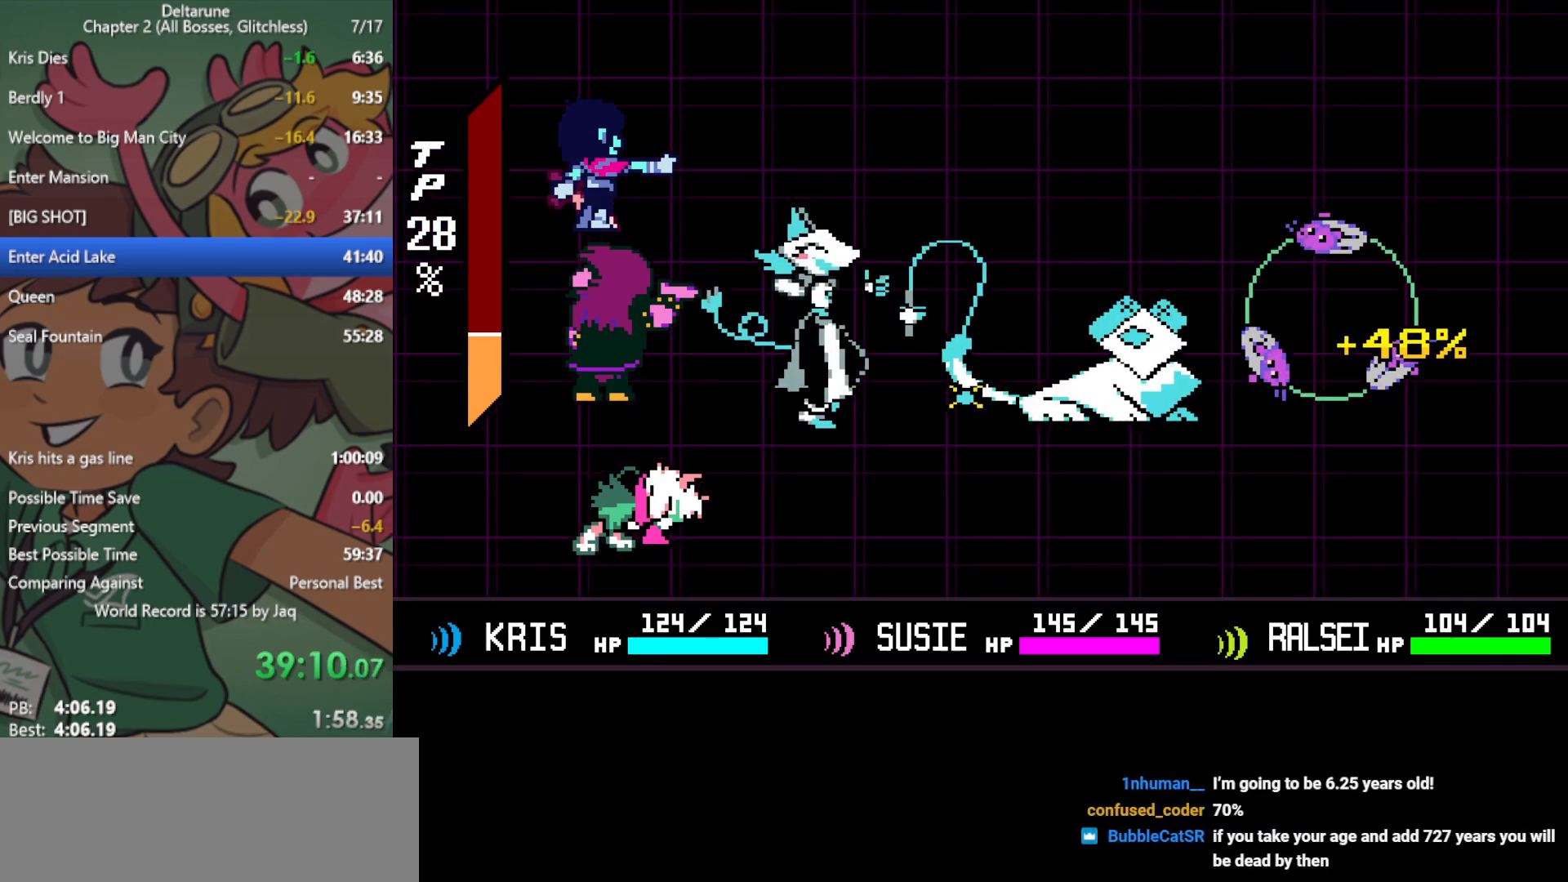
{"keys": ["right", "x"], "events": []}
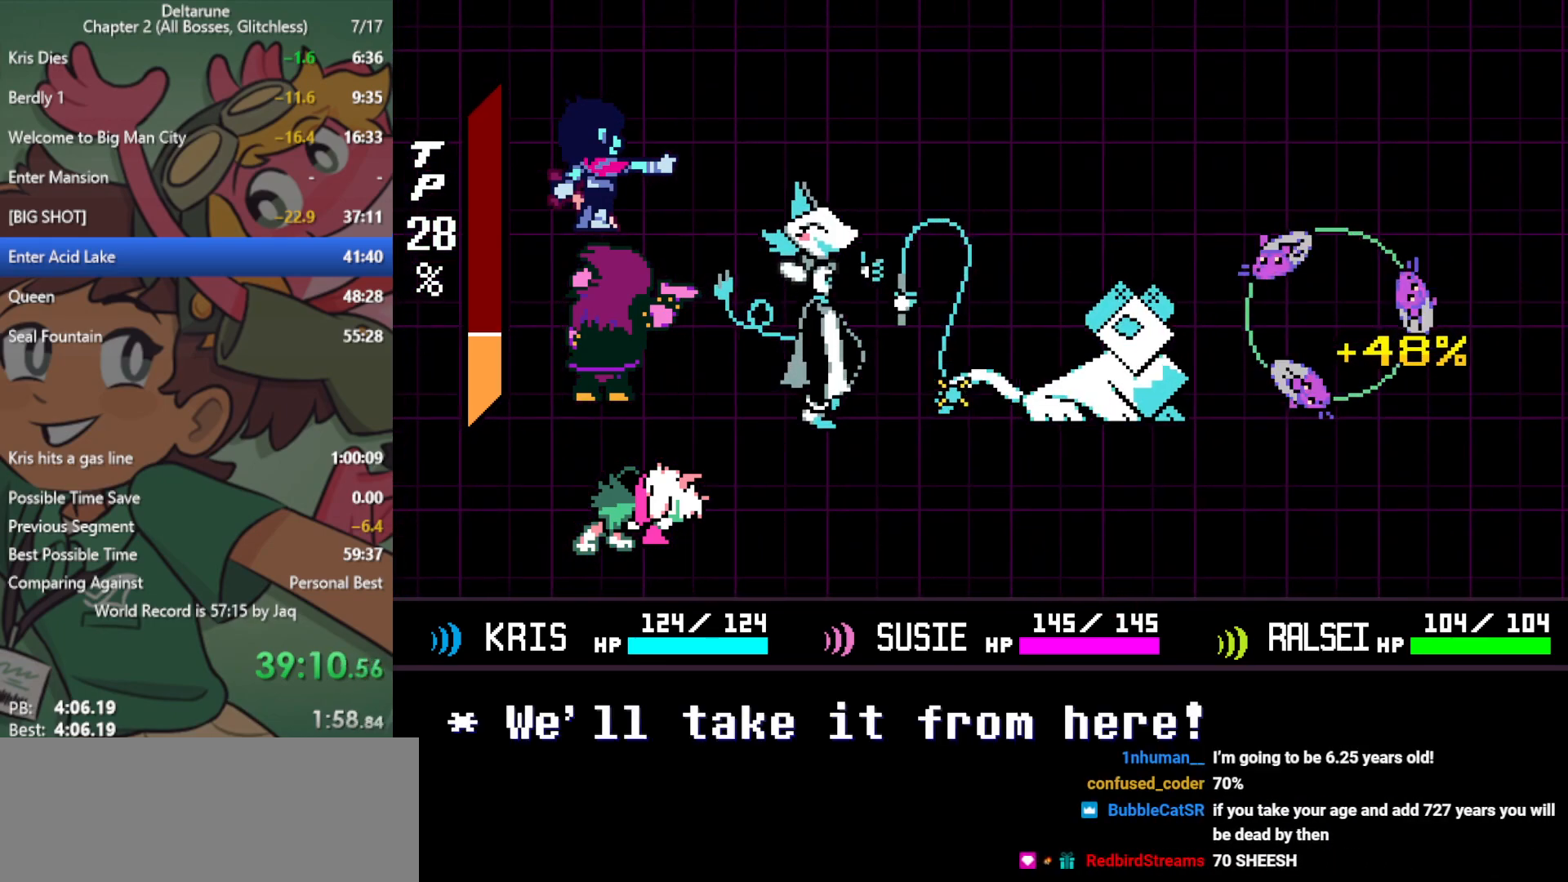
{"keys": ["right", "x"], "events": []}
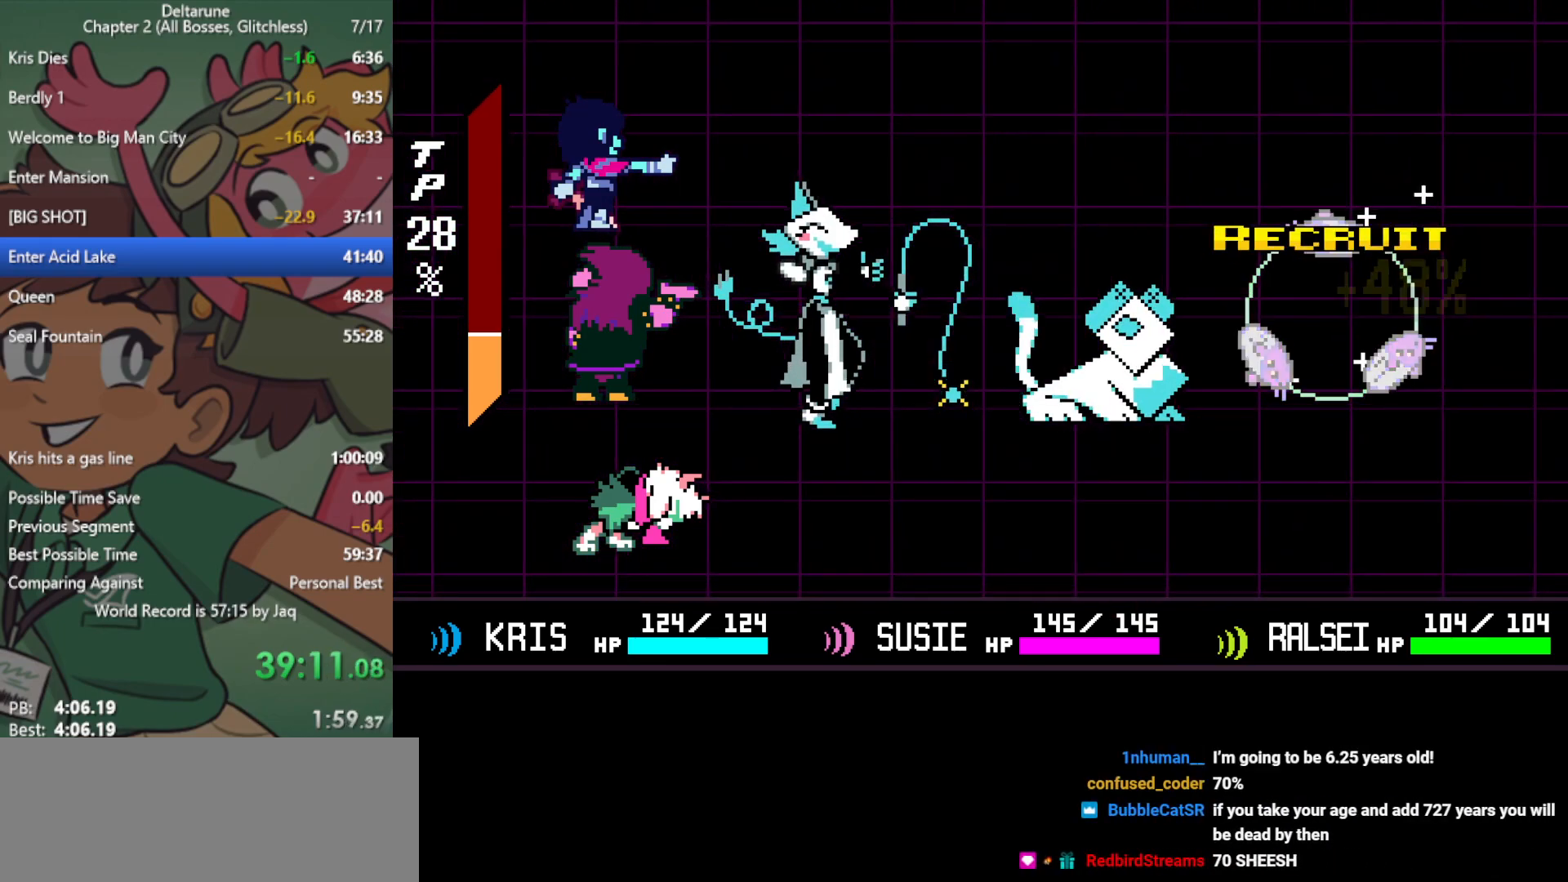
{"keys": ["right", "x"], "events": []}
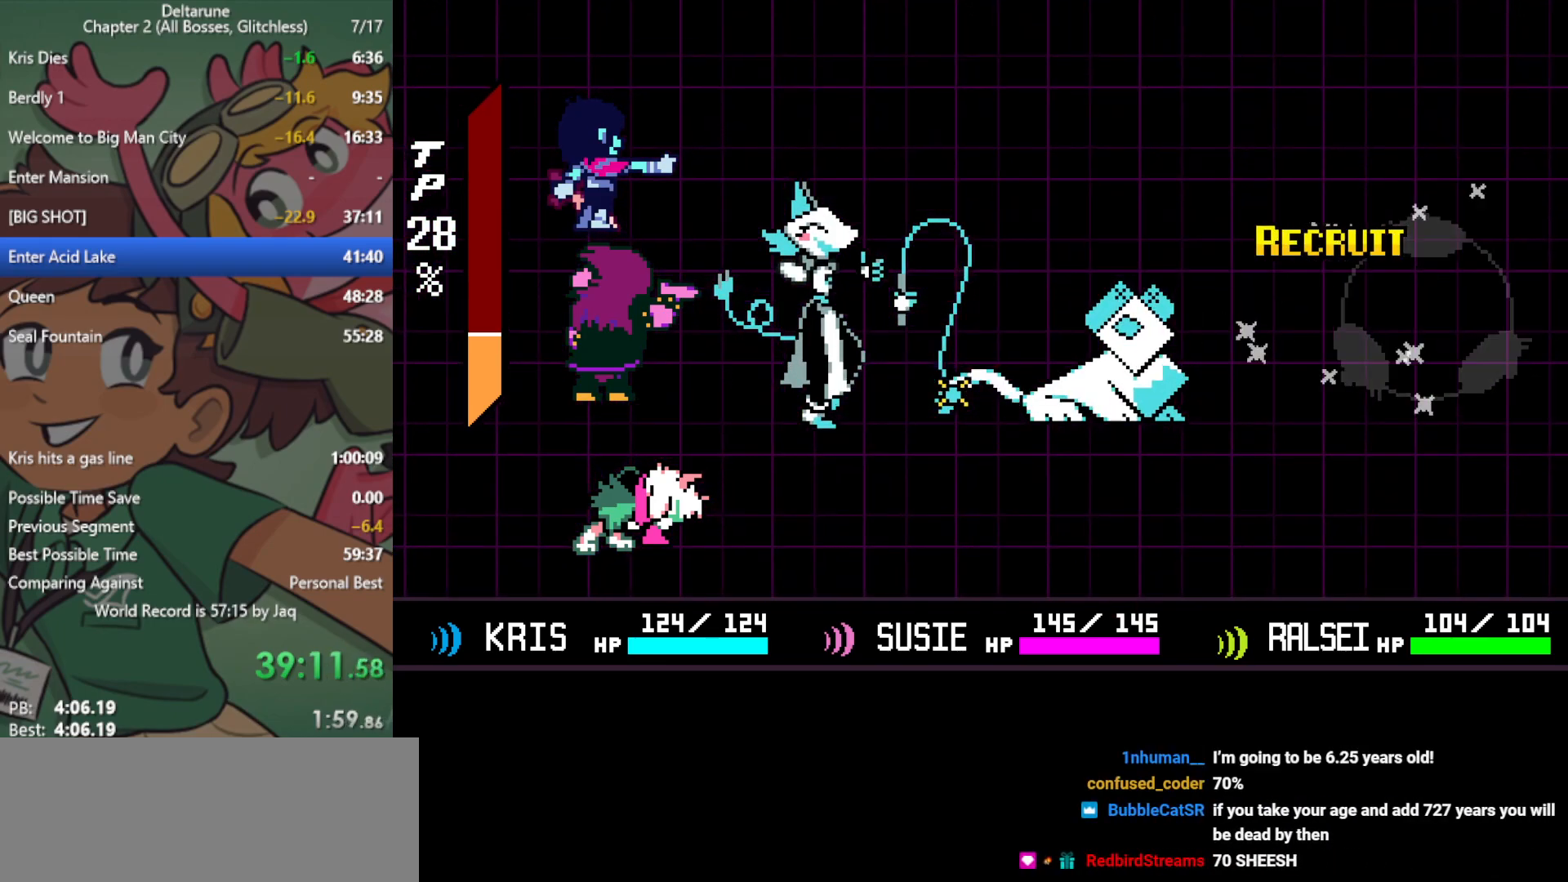
{"keys": ["right", "x"], "events": []}
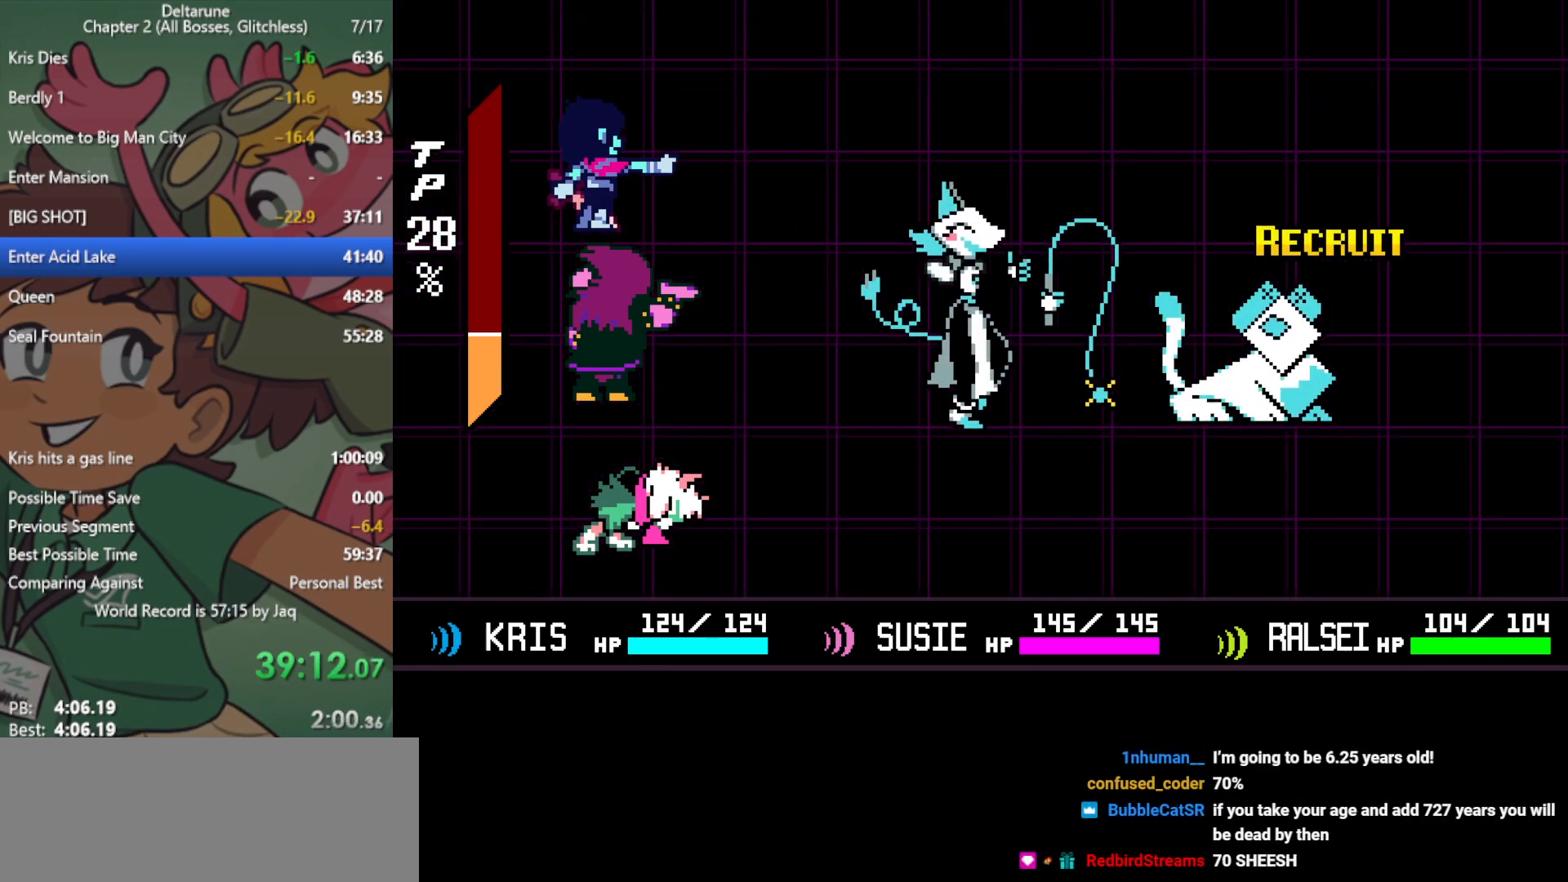
{"keys": ["right", "x"], "events": []}
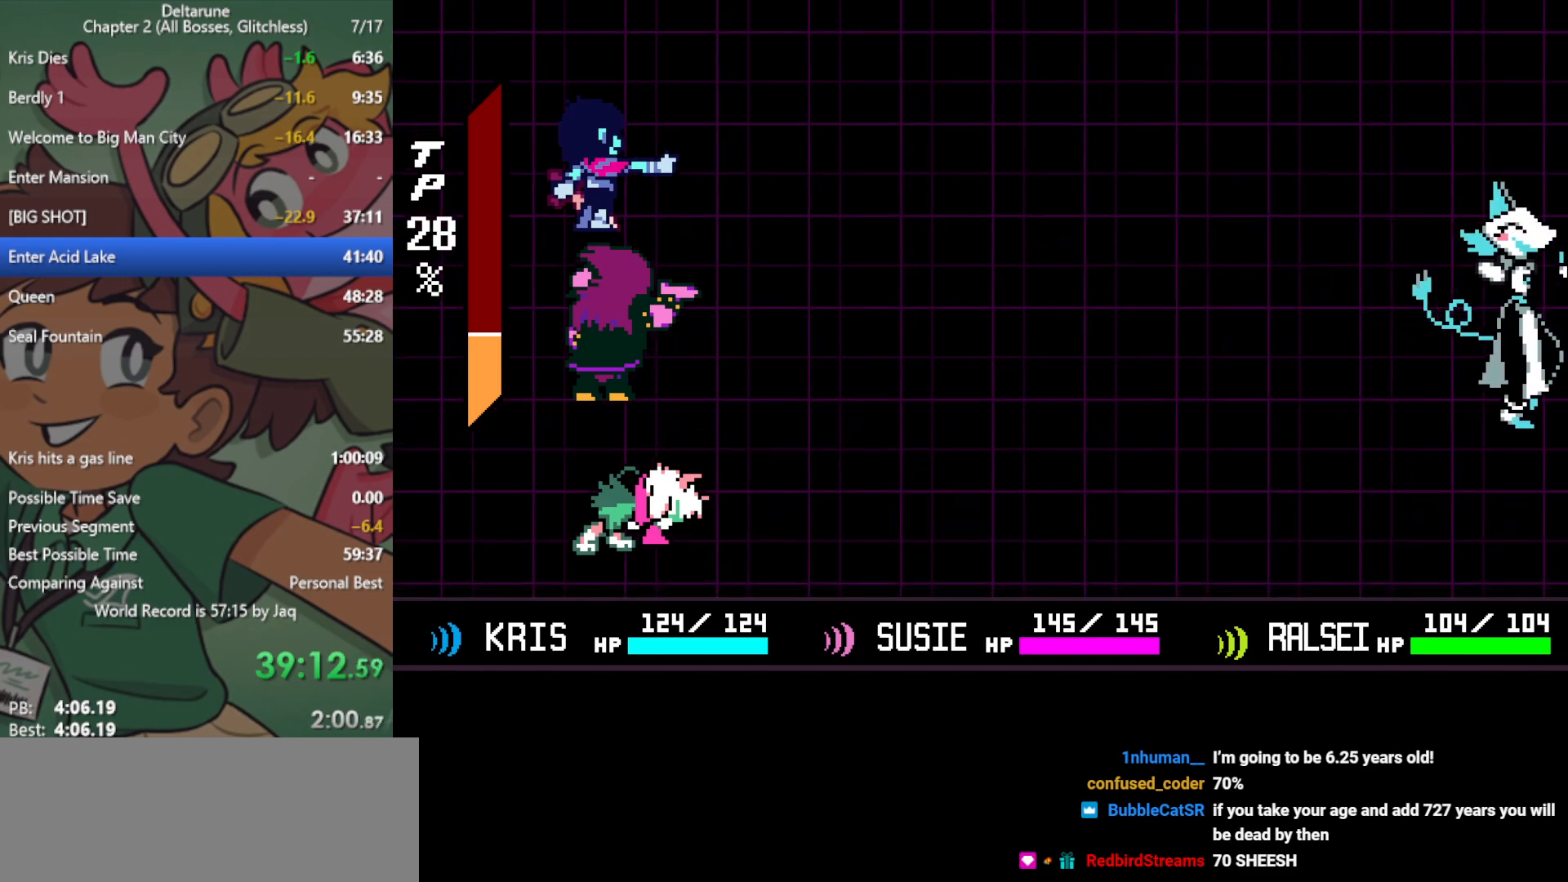
{"keys": ["right", "x"], "events": []}
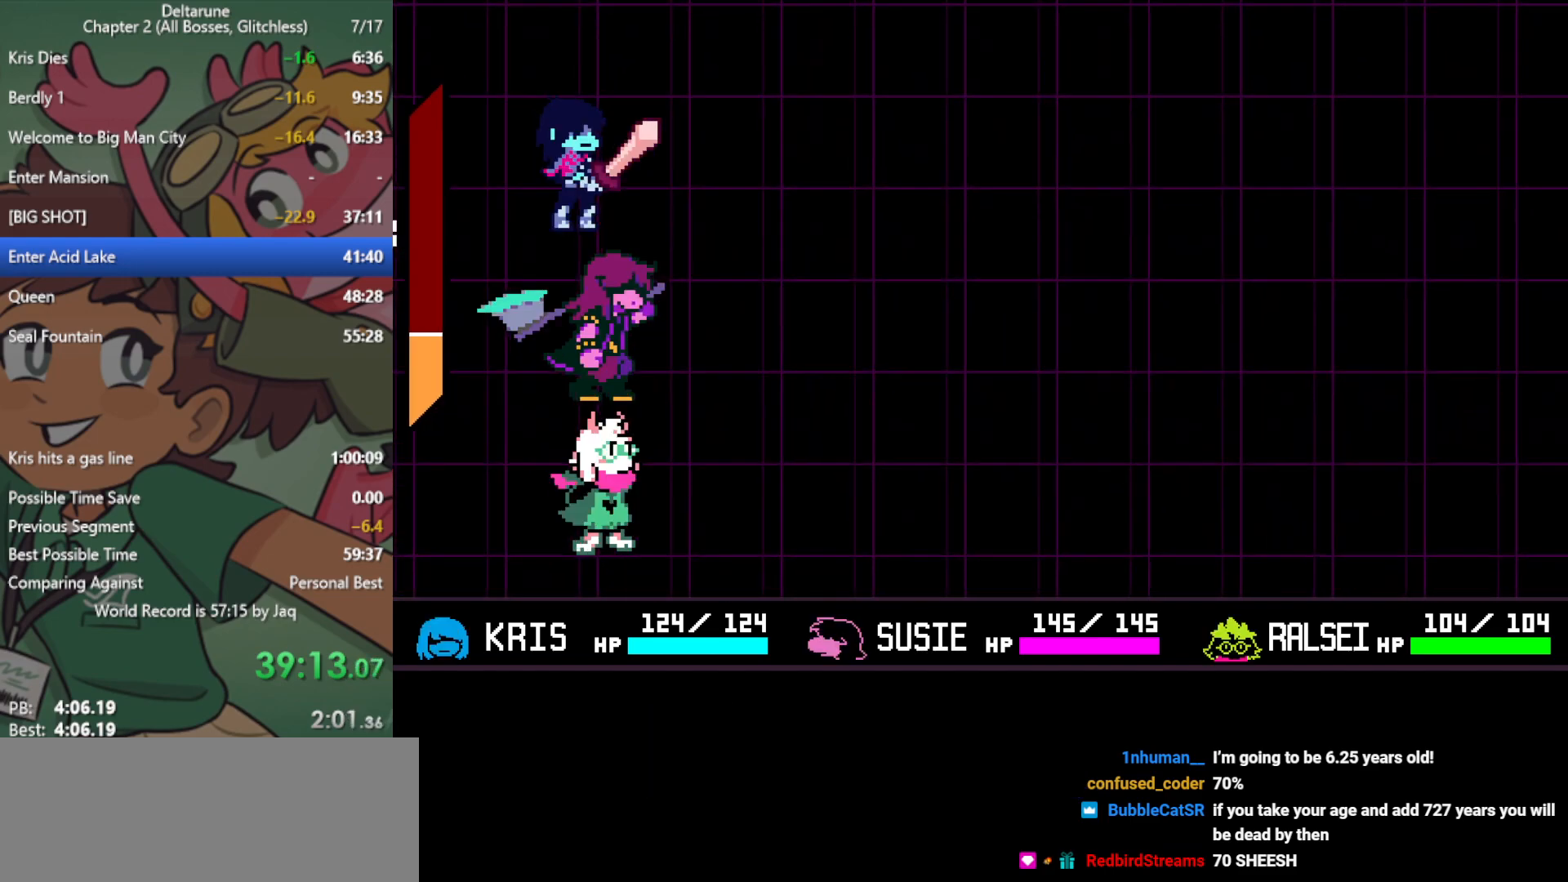
{"keys": ["right", "x"], "events": []}
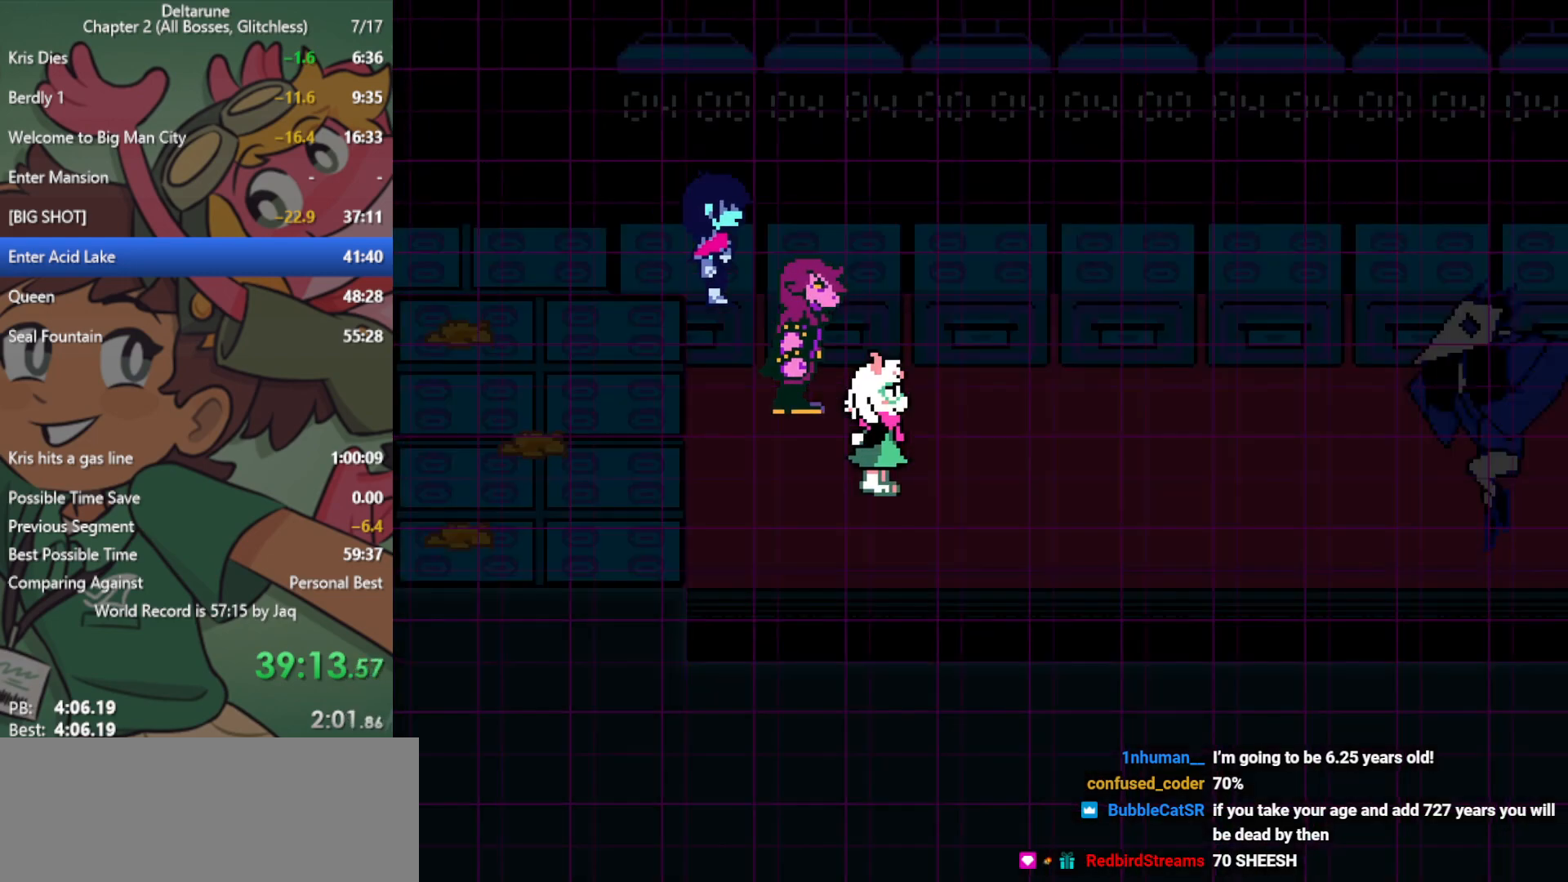
{"keys": ["right", "x"], "events": []}
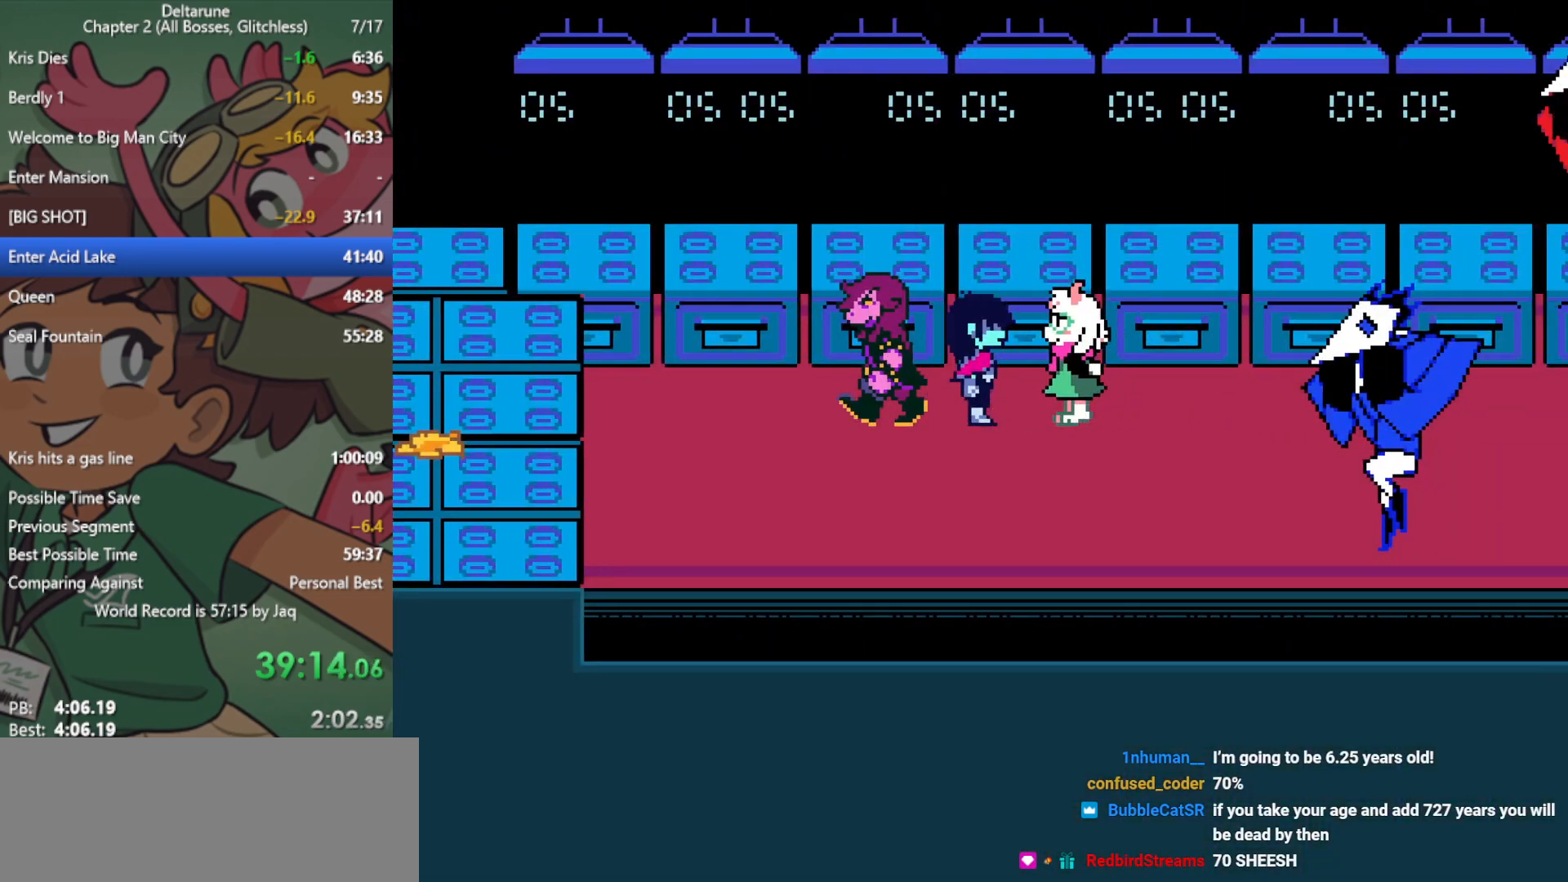
{"keys": ["right", "x"], "events": []}
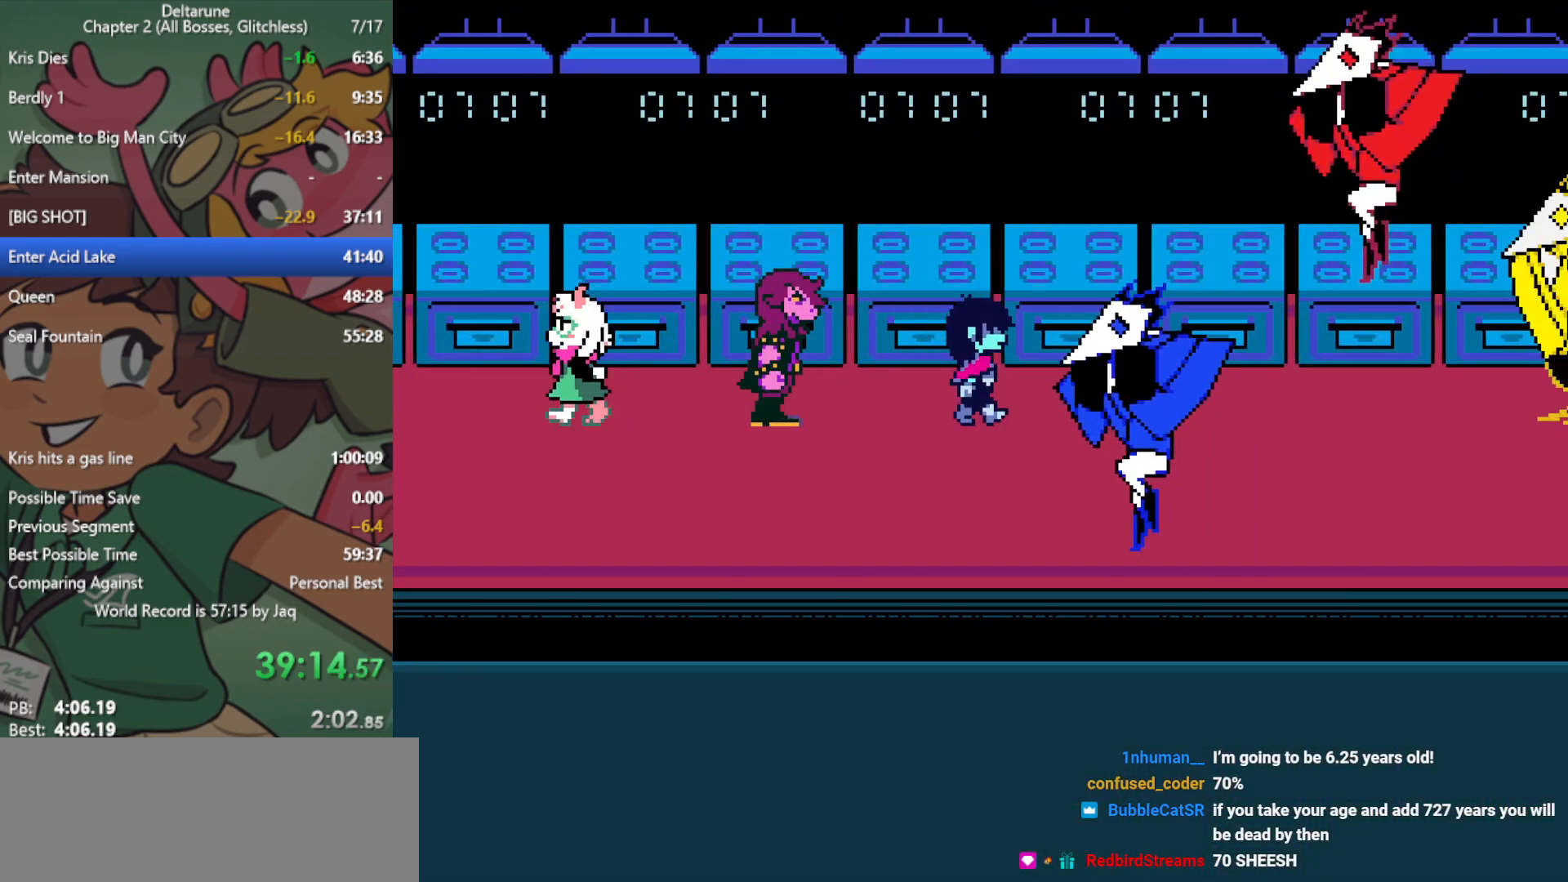
{"keys": ["right", "x"], "events": []}
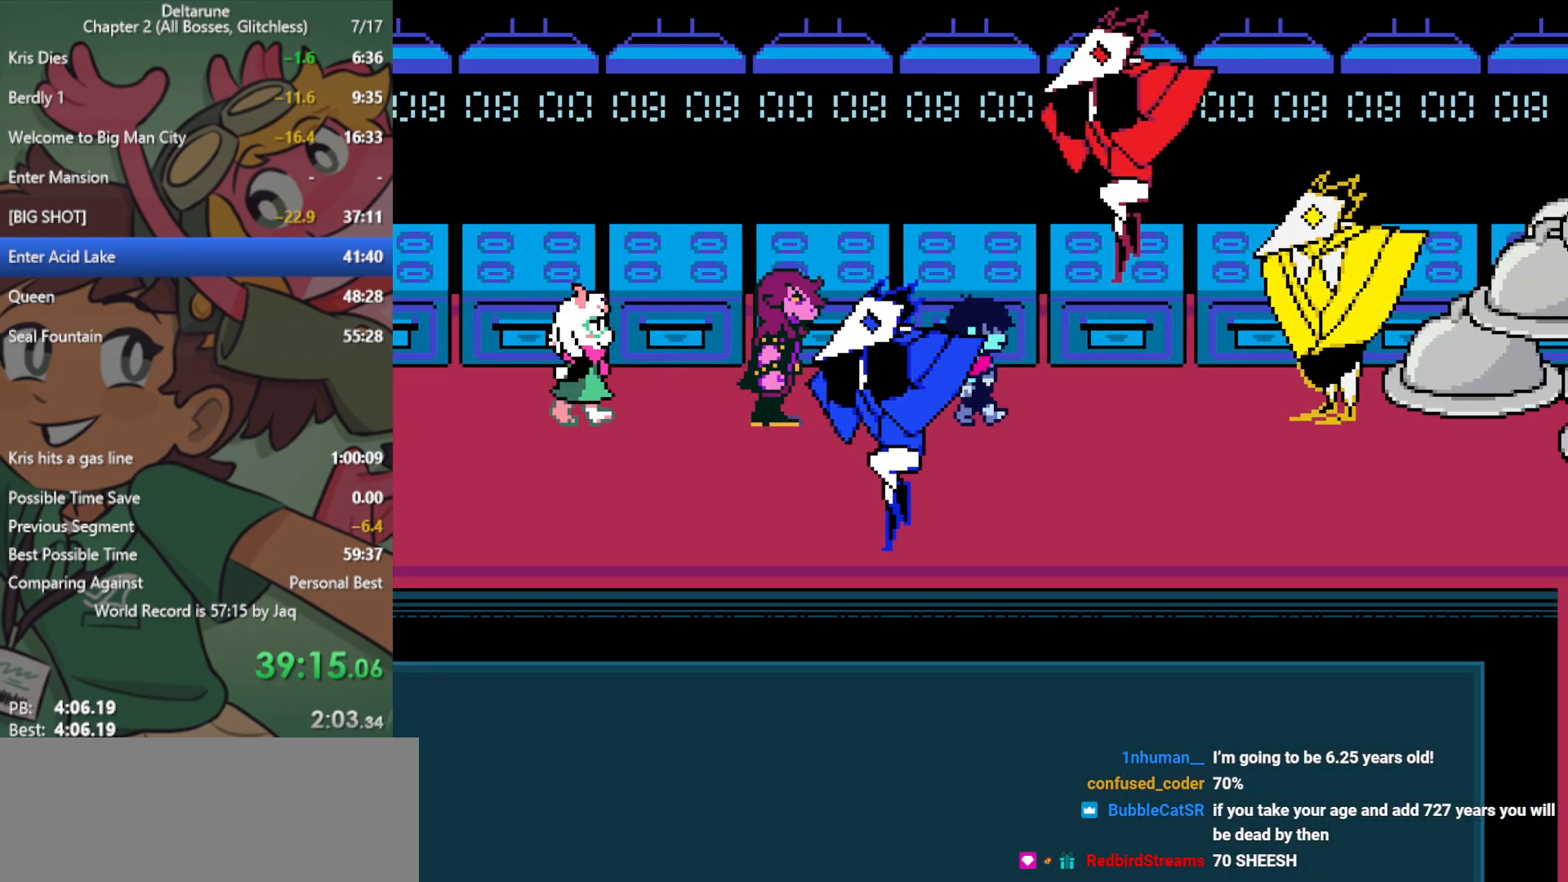
{"keys": ["right", "x"], "events": [[200, "down", "down"], [433, "down", "up"]]}
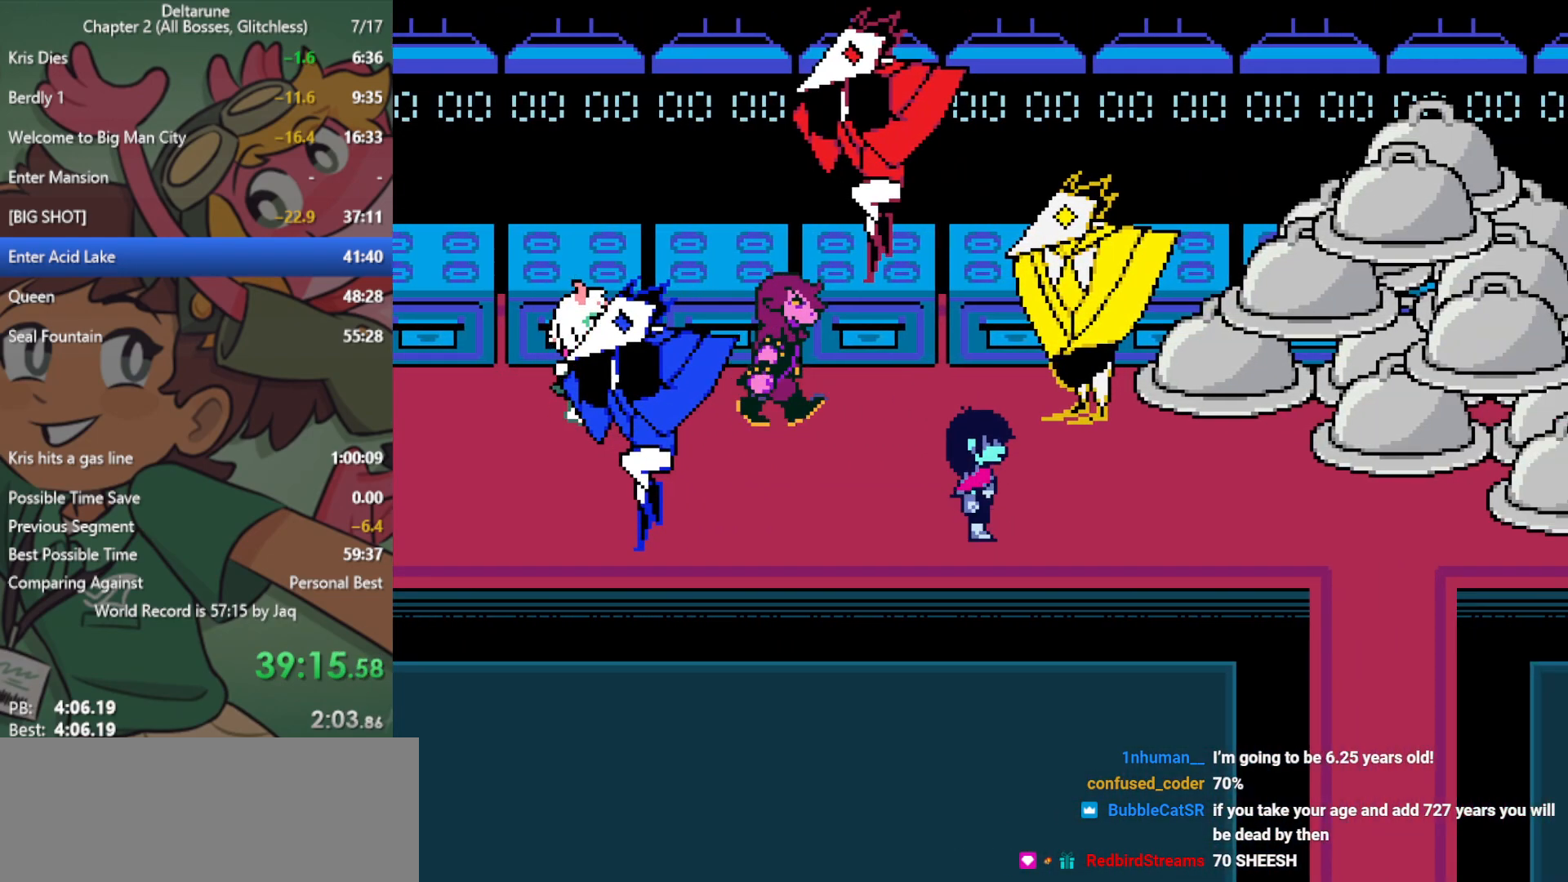
{"keys": ["right", "x"], "events": []}